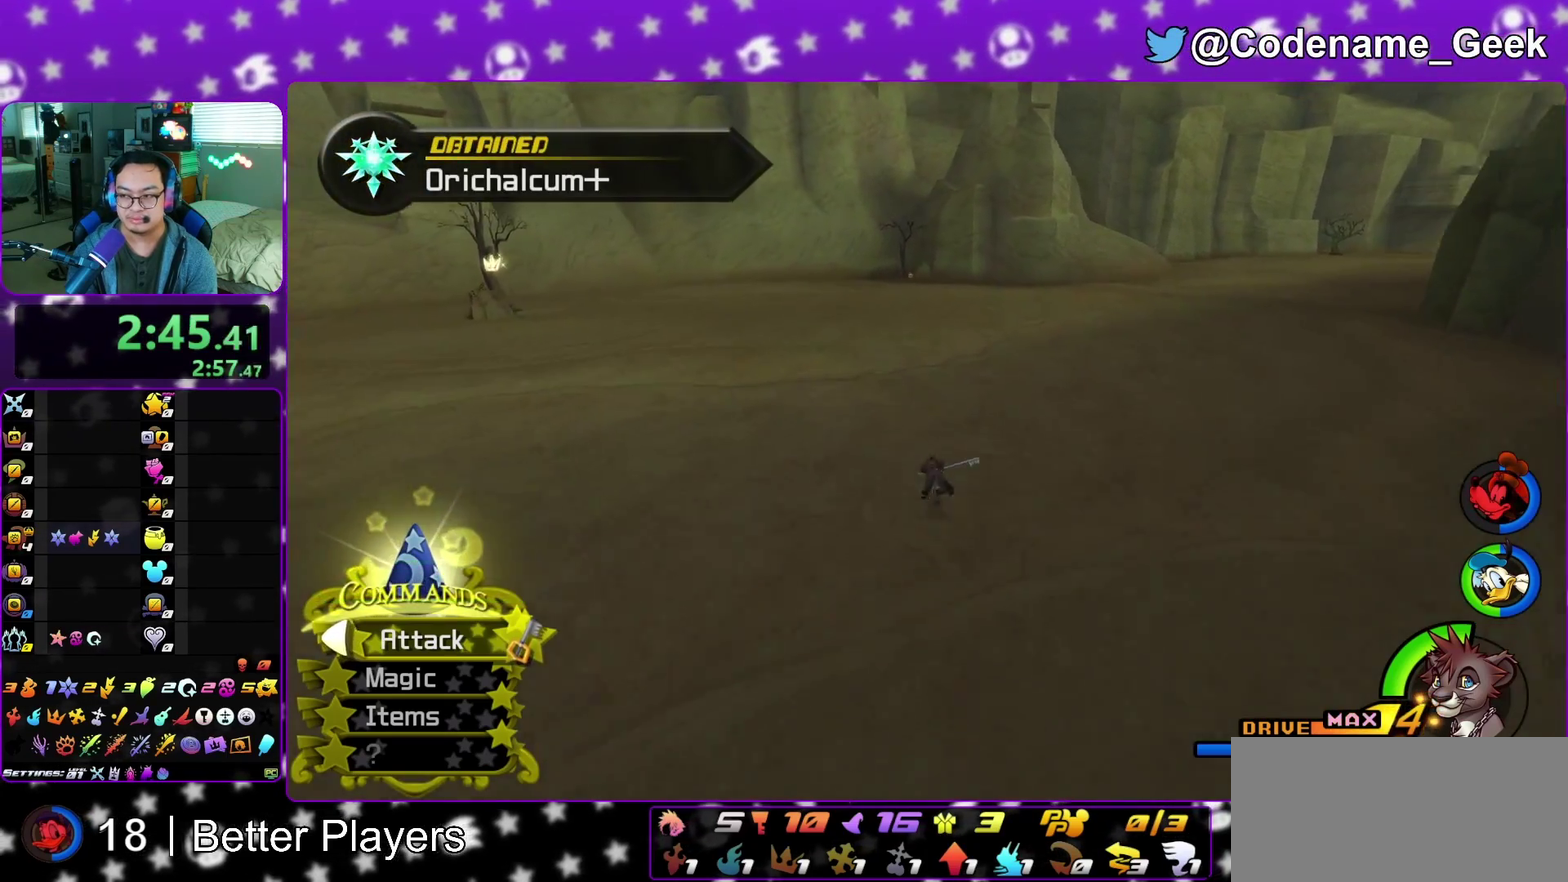
Gameplay with a controller (Nintendo layout); each line is a JSON object with the inputs held at the frame after it (dt_ms = milliseconds from this image to that frame). "events" lists button and stick changes between this image and that frame as [ms after this image, input, new state], when the widget could be followed in between. This overlay highlights the sticks when they move; stick clicks (L3 R3) are not distinguishable. Not read: L3 R3 START.
{"dt_ms": 500, "buttons": ["Y"], "left_stick": "up", "right_stick": "right", "events": [[217, "B", "down"], [317, "B", "up"], [467, "right_stick", "right"]]}
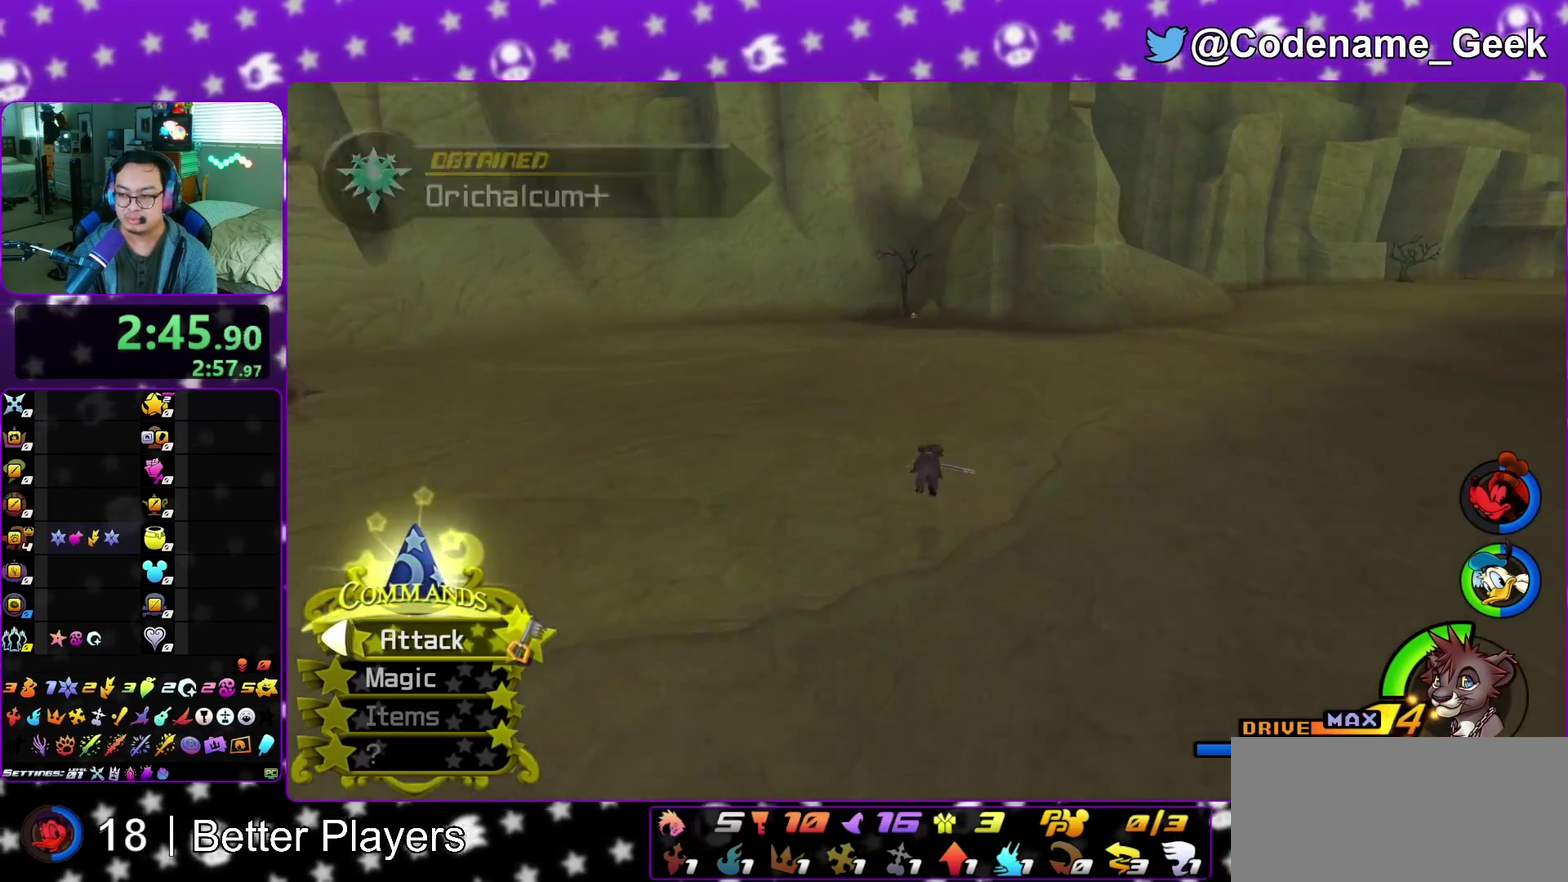
{"dt_ms": 600, "buttons": ["Y"], "left_stick": "up-left", "right_stick": "center", "events": [[17, "right_stick", "center"], [233, "right_stick", "right"], [300, "right_stick", "center"], [583, "left_stick", "up-left"]]}
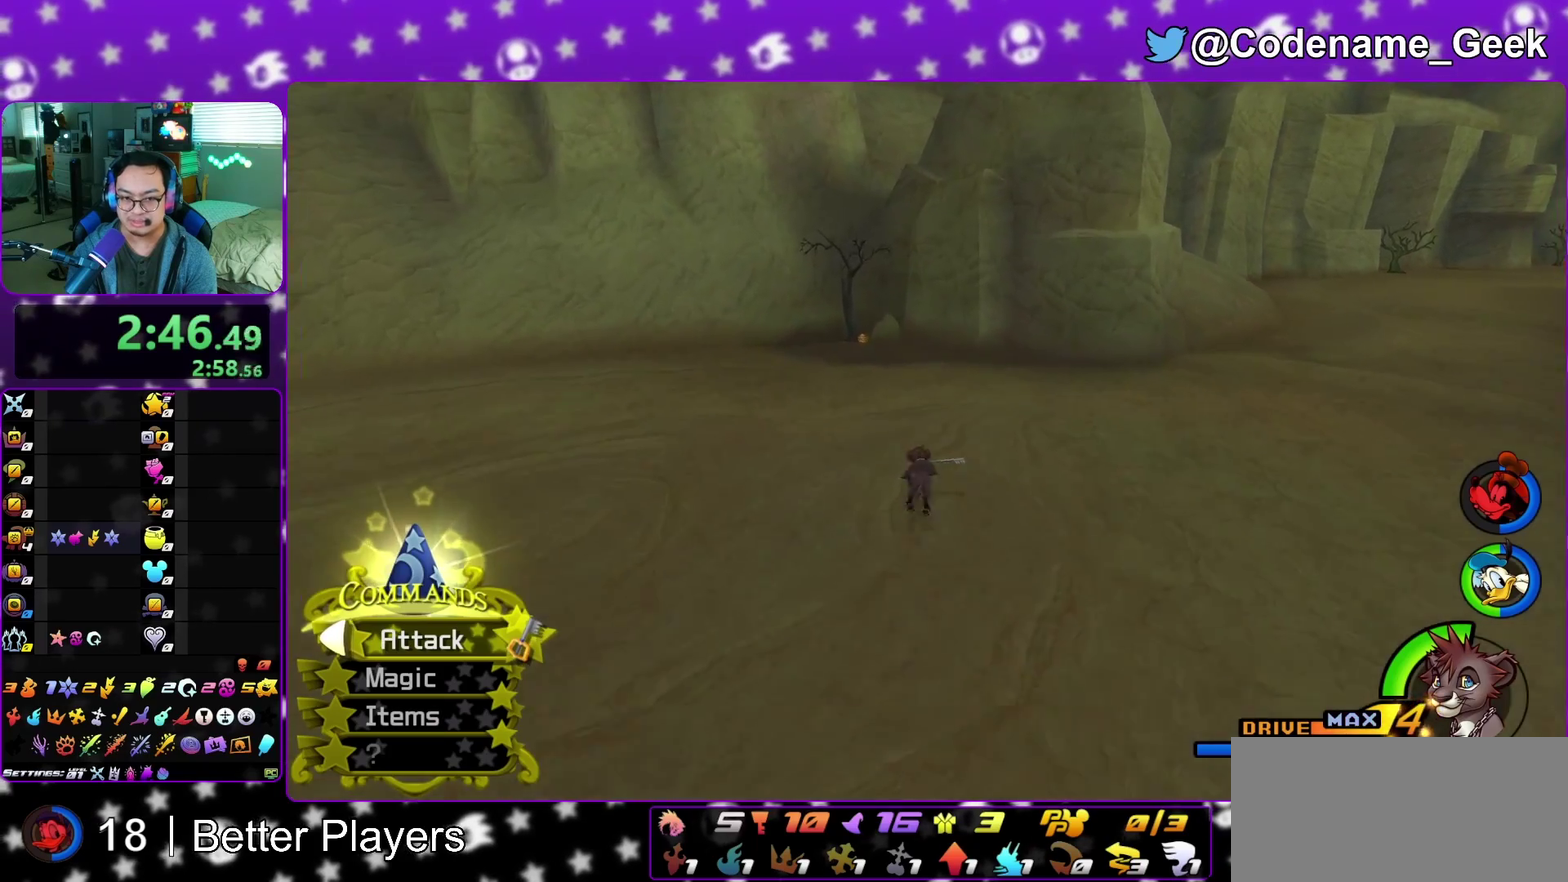
{"dt_ms": 400, "buttons": ["Y"], "left_stick": "up", "right_stick": "center", "events": [[183, "left_stick", "up"]]}
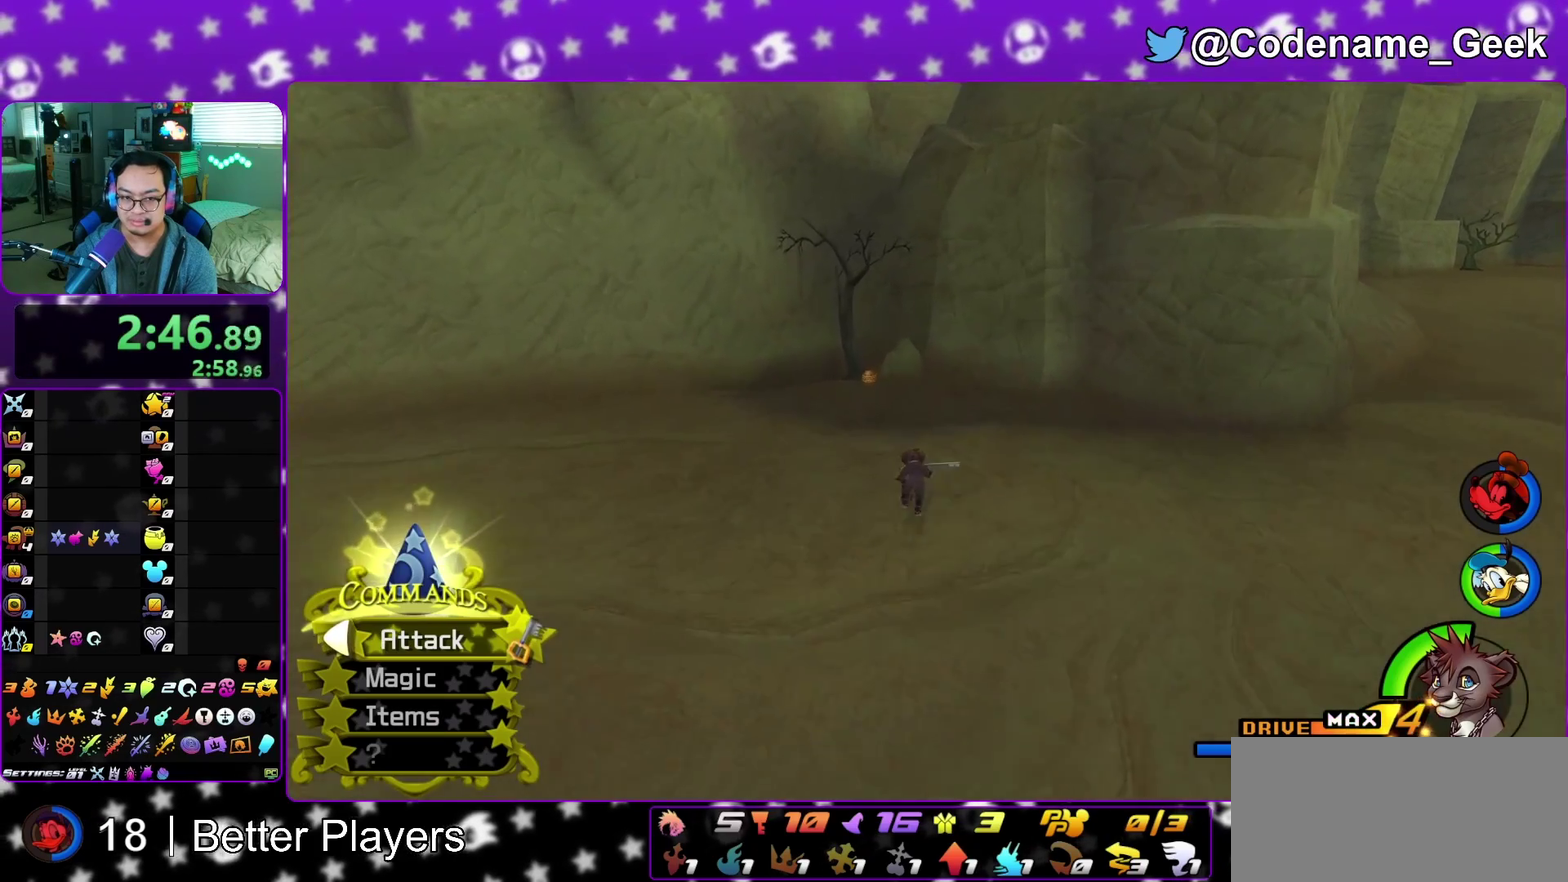
{"dt_ms": 500, "buttons": [], "left_stick": "center", "right_stick": "center", "events": [[183, "Y", "up"], [217, "left_stick", "up-left"], [217, "right_stick", "right"], [233, "SELECT", "down"], [283, "SELECT", "up"], [333, "left_stick", "left"], [367, "X", "down"], [467, "left_stick", "center"], [483, "X", "up"], [483, "right_stick", "center"]]}
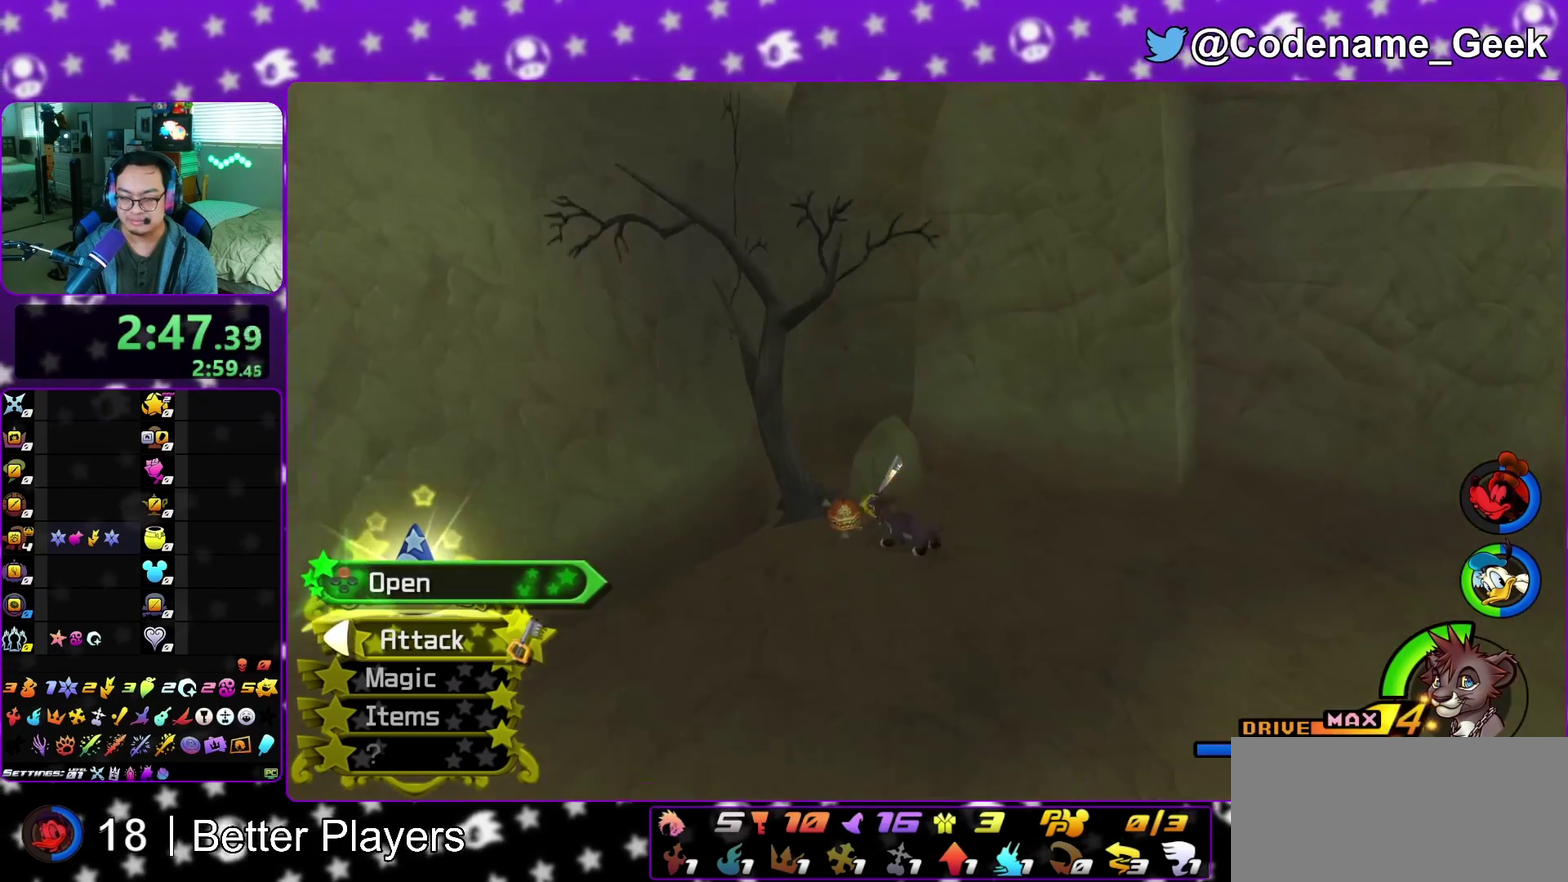
{"dt_ms": 500, "buttons": ["X"], "left_stick": "up-right", "right_stick": "center", "events": [[83, "X", "down"], [200, "X", "up"], [217, "right_stick", "left"], [283, "X", "down"], [317, "right_stick", "center"], [383, "X", "up"], [383, "left_stick", "up"], [450, "left_stick", "up-right"], [467, "X", "down"]]}
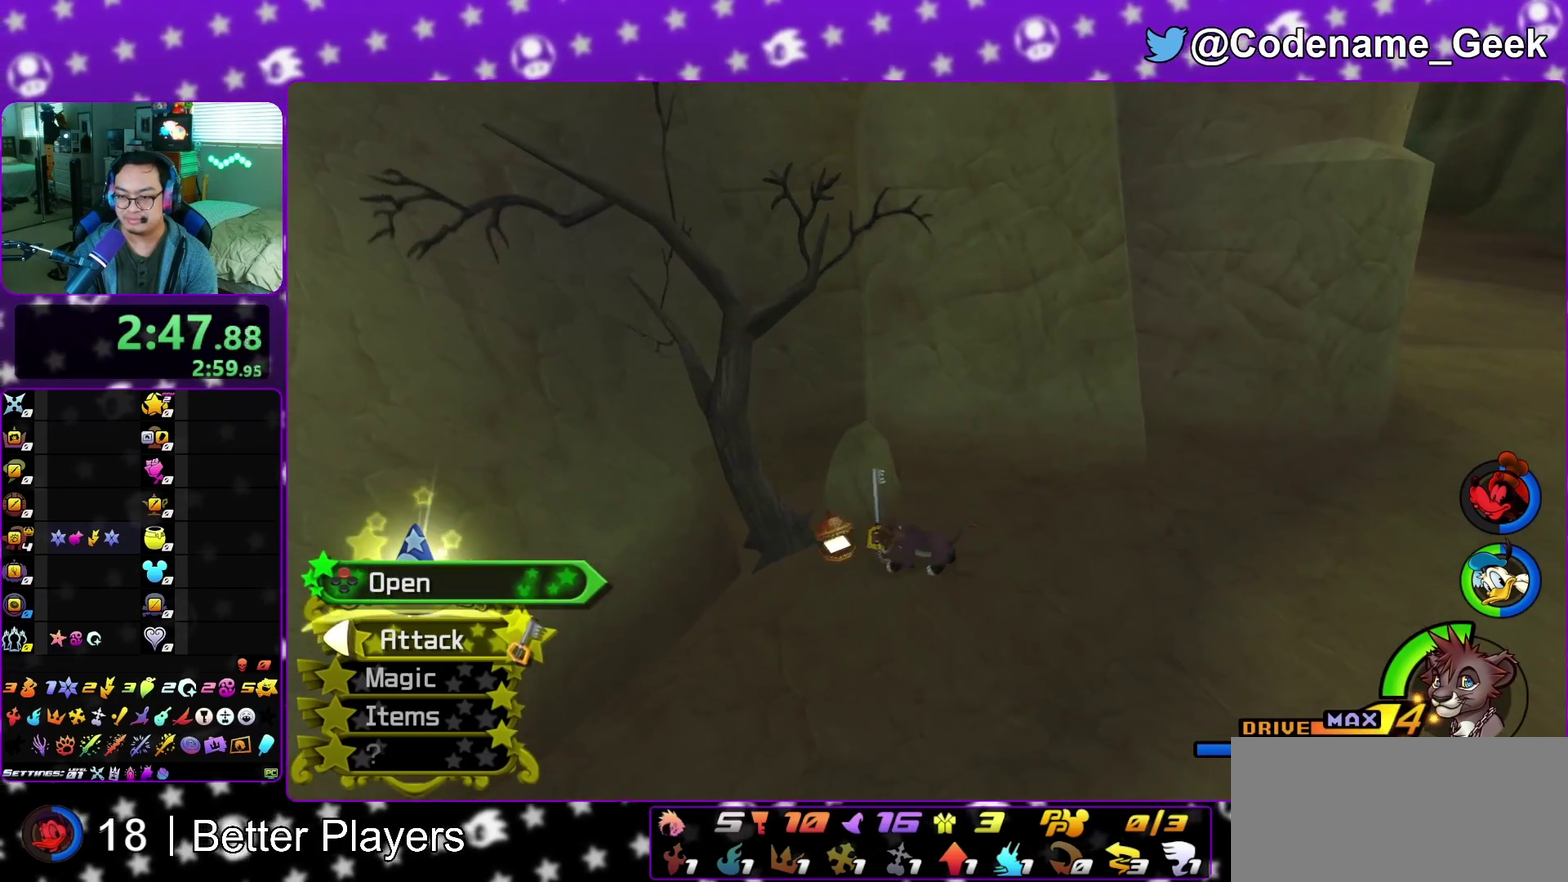
{"dt_ms": 400, "buttons": ["Y"], "left_stick": "up-right", "right_stick": "center", "events": [[117, "X", "up"], [200, "Y", "down"]]}
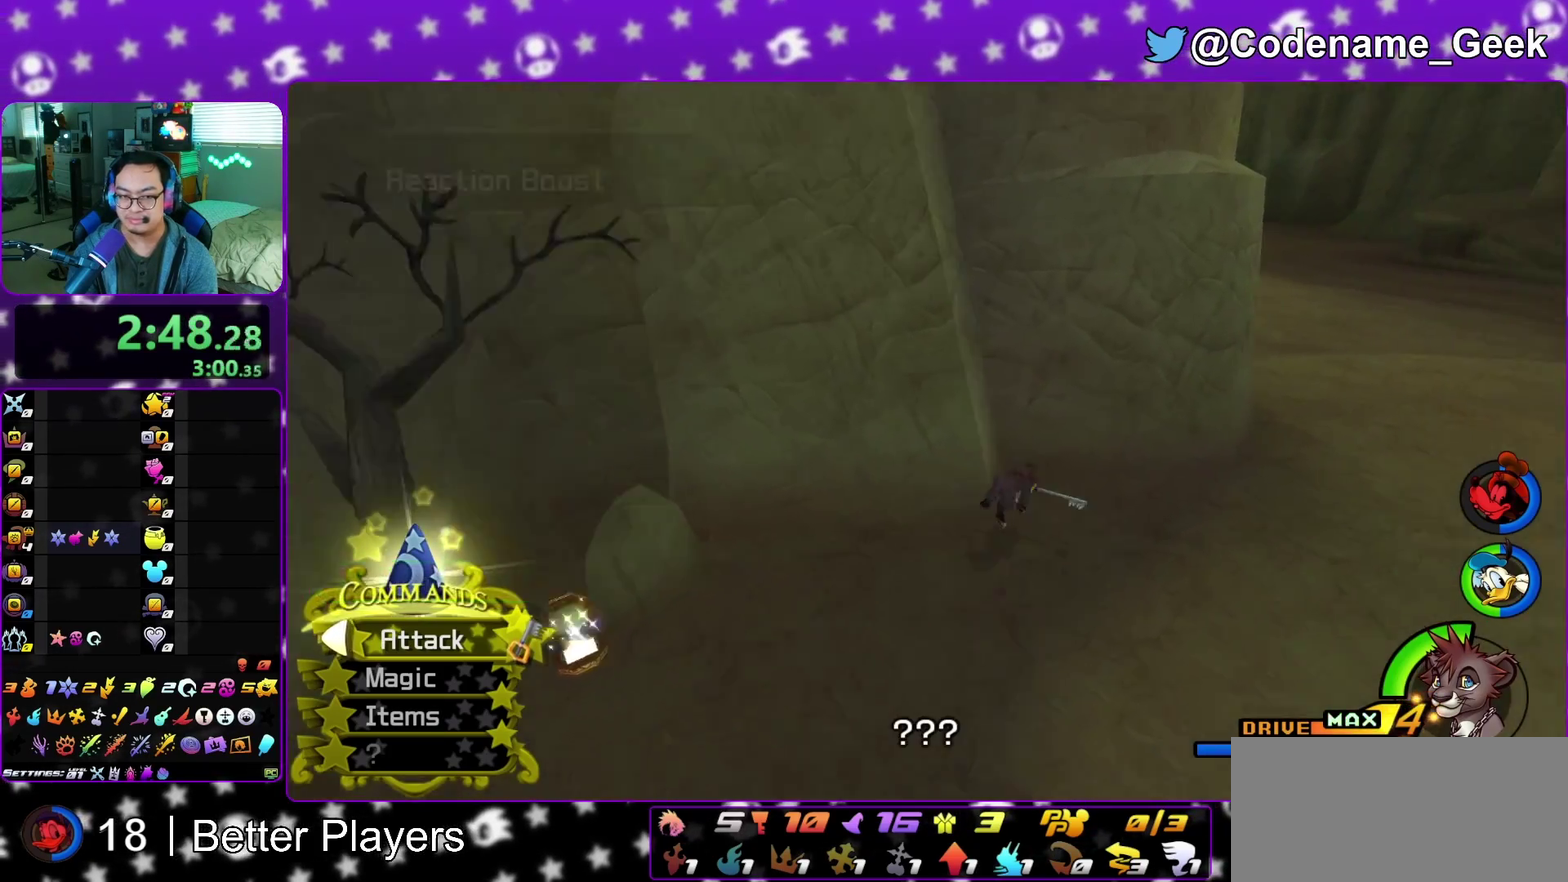
{"dt_ms": 600, "buttons": ["B", "Y"], "left_stick": "up-left", "right_stick": "center", "events": [[383, "left_stick", "up"], [400, "B", "down"], [533, "left_stick", "up-left"]]}
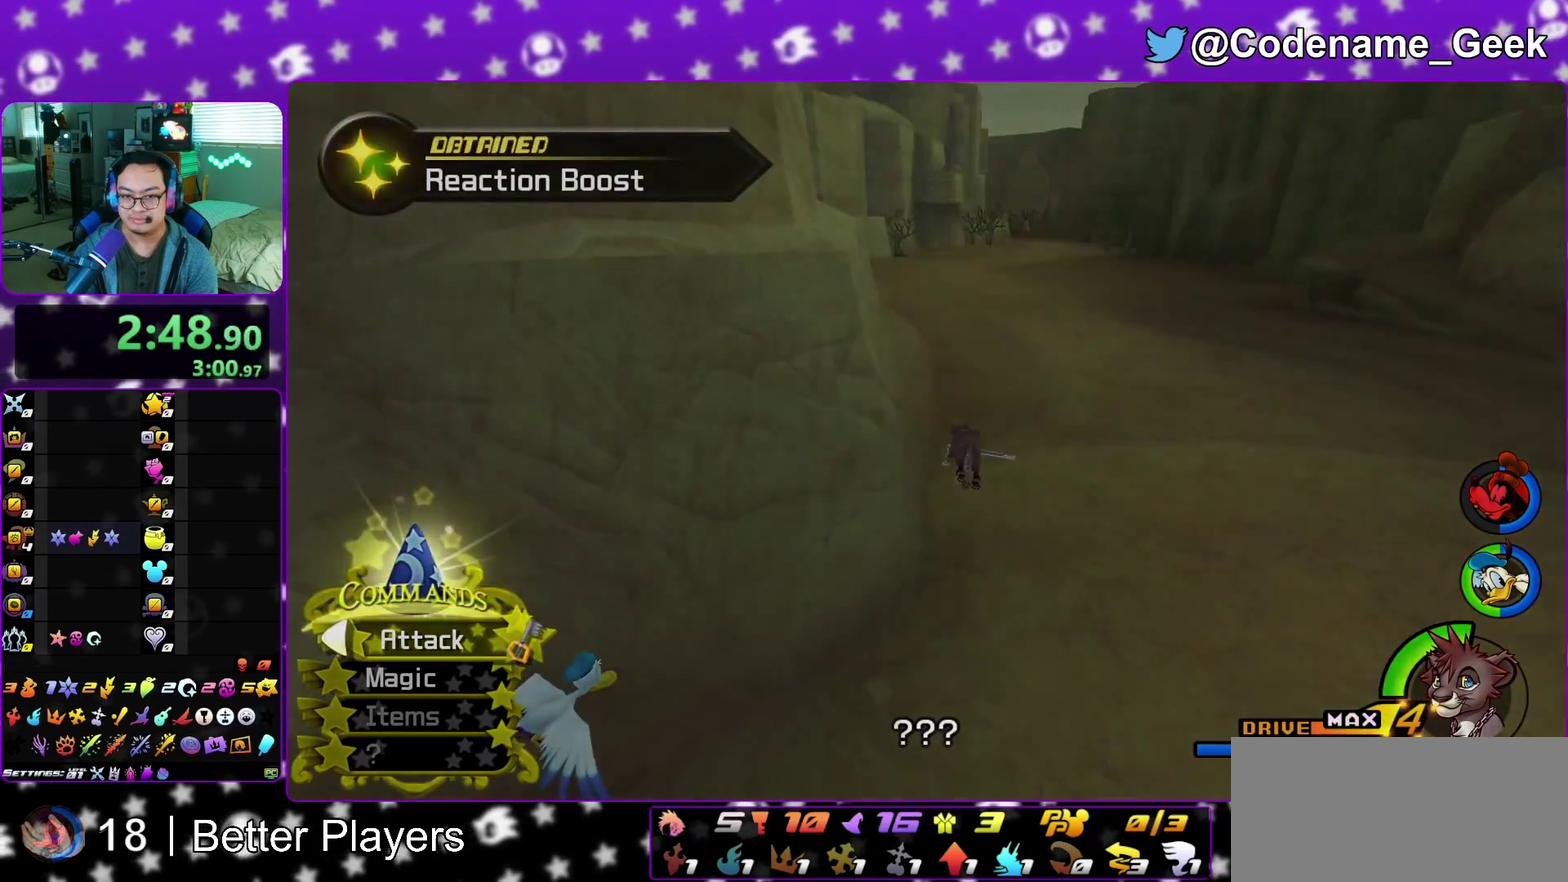
{"dt_ms": 500, "buttons": ["B"], "left_stick": "up", "right_stick": "center", "events": [[133, "B", "up"], [167, "Y", "up"], [217, "left_stick", "up"], [250, "A", "down"], [317, "B", "down"], [383, "B", "up"], [450, "A", "up"], [500, "B", "down"]]}
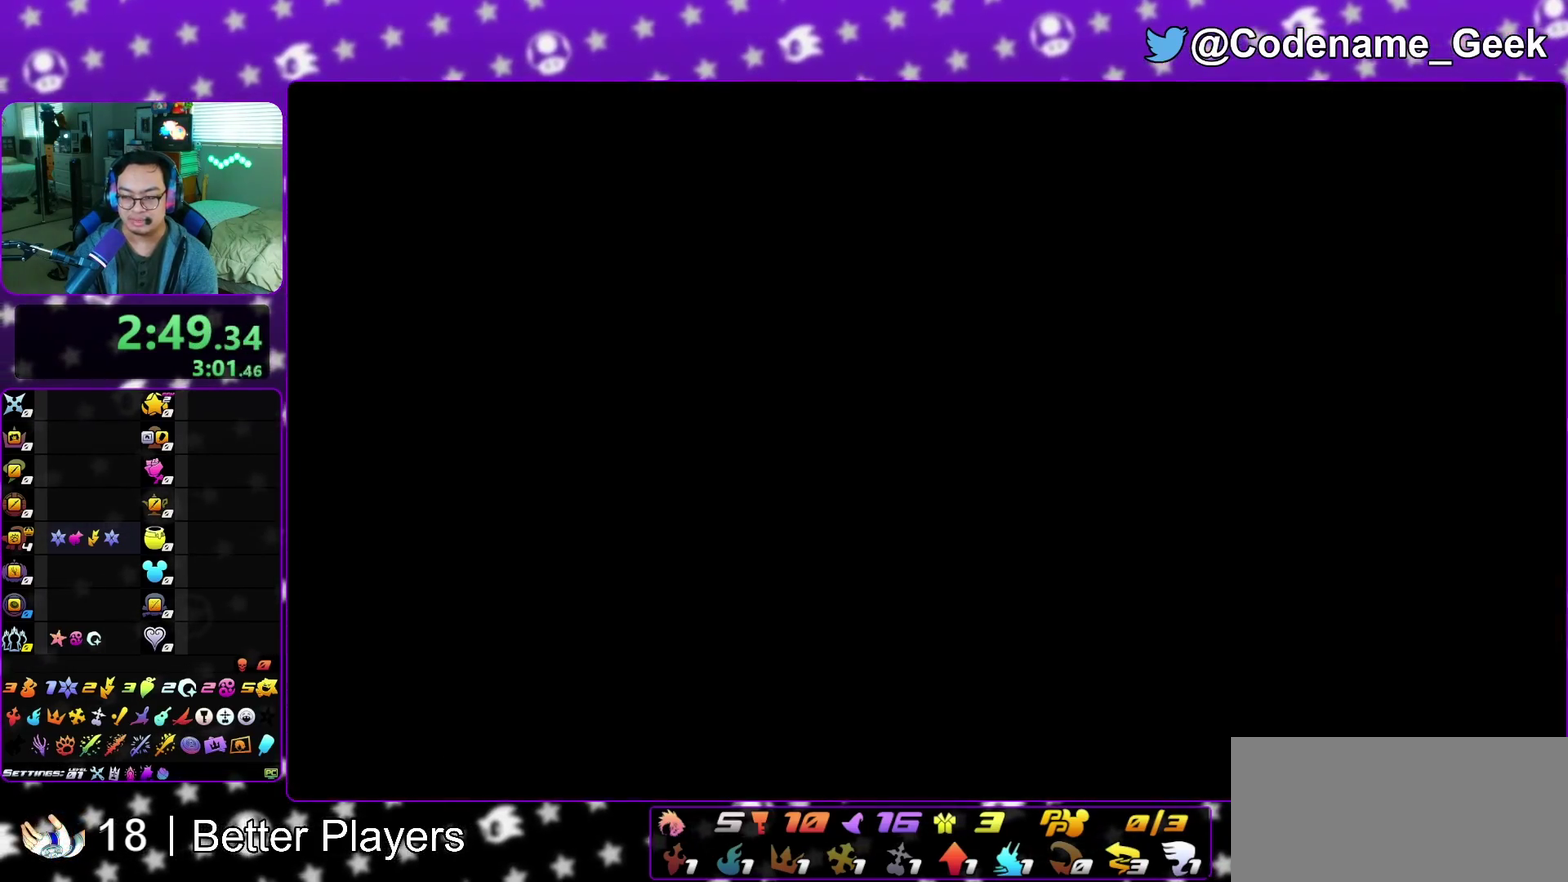
{"dt_ms": 500, "buttons": ["A"], "left_stick": "down", "right_stick": "center", "events": [[33, "A", "down"], [50, "B", "up"], [117, "A", "up"], [117, "B", "down"], [117, "left_stick", "center"], [183, "A", "down"], [183, "B", "up"], [267, "A", "up"], [333, "A", "down"], [367, "left_stick", "down"], [400, "A", "up"], [433, "B", "down"], [500, "A", "down"], [500, "B", "up"]]}
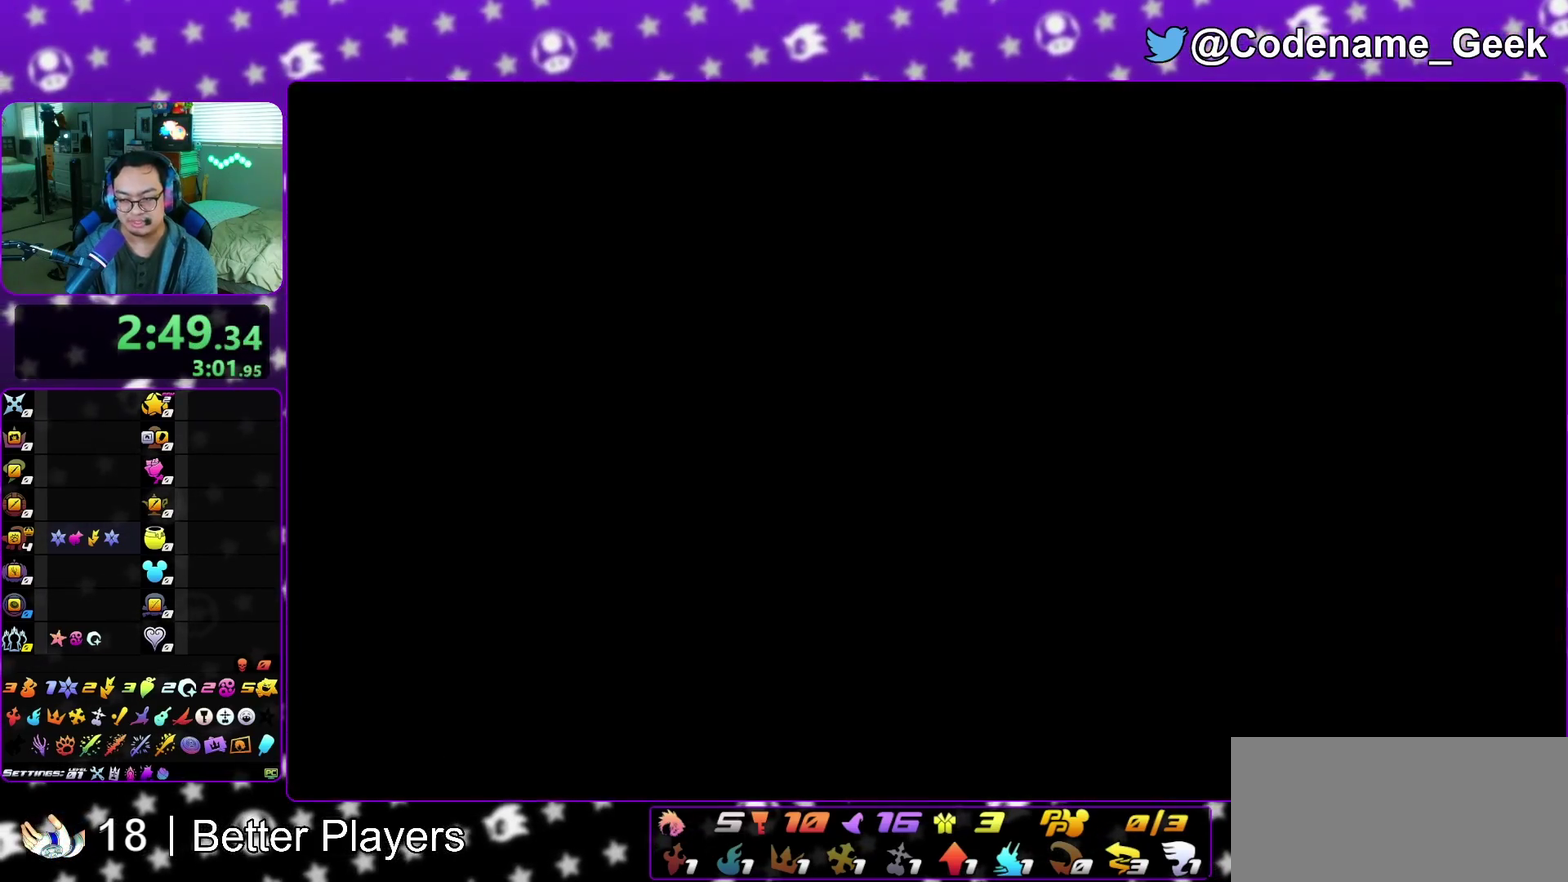
{"dt_ms": 300, "buttons": ["A"], "left_stick": "down", "right_stick": "center", "events": [[33, "A", "up"], [83, "B", "down"], [133, "A", "down"], [133, "B", "up"], [200, "A", "up"], [283, "A", "down"]]}
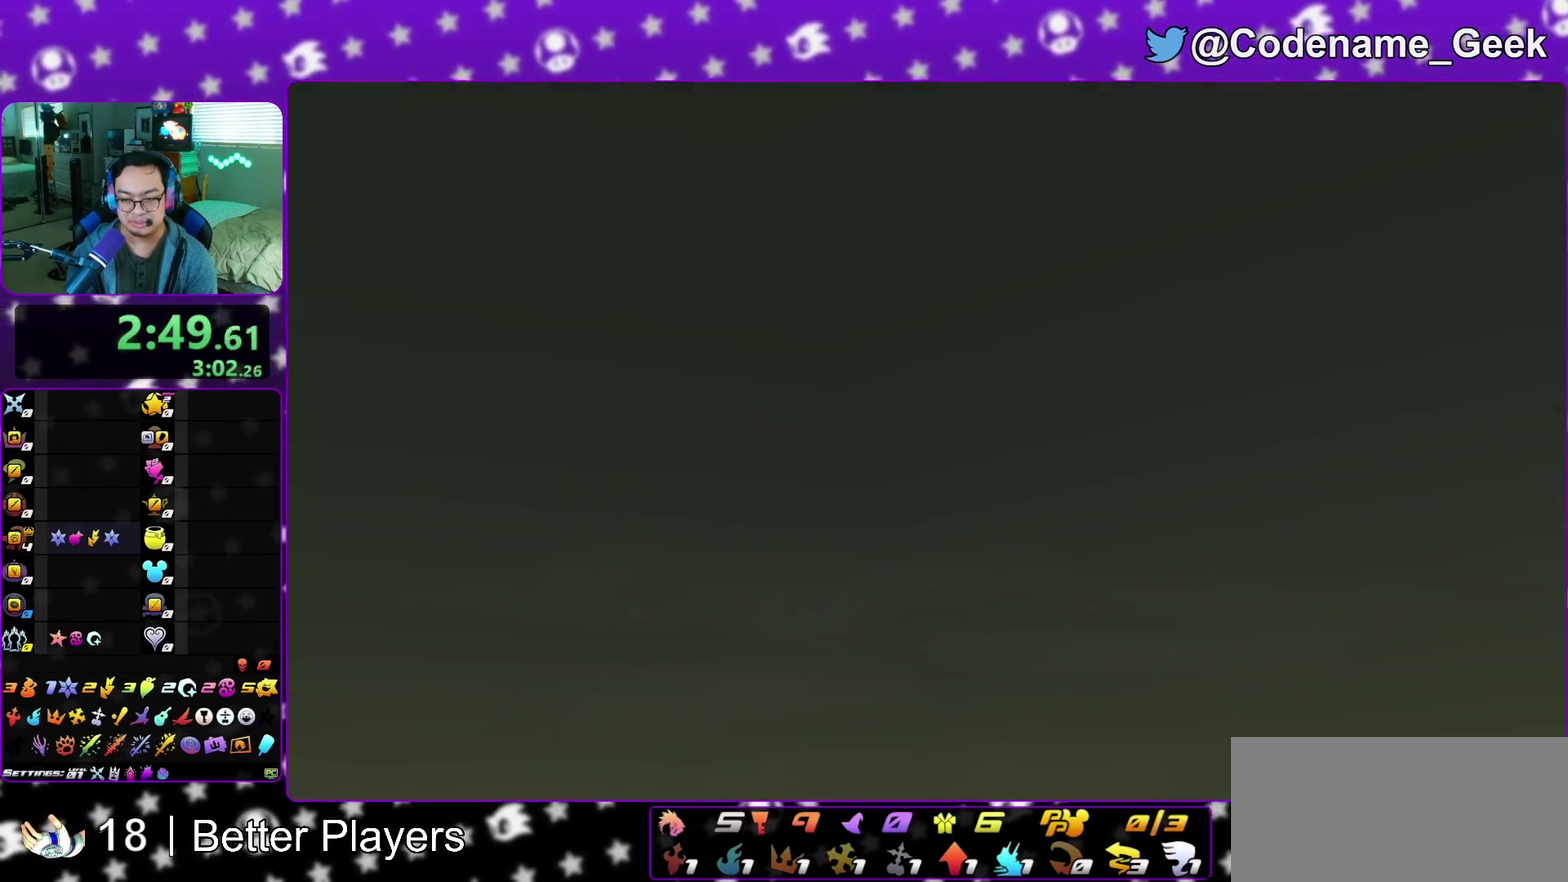
{"dt_ms": 900, "buttons": [], "left_stick": "down", "right_stick": "center", "events": [[67, "A", "up"], [117, "B", "down"], [133, "A", "down"], [167, "B", "up"], [233, "A", "up"], [250, "B", "down"], [300, "A", "down"], [300, "B", "up"], [383, "A", "up"], [467, "A", "down"], [533, "A", "up"]]}
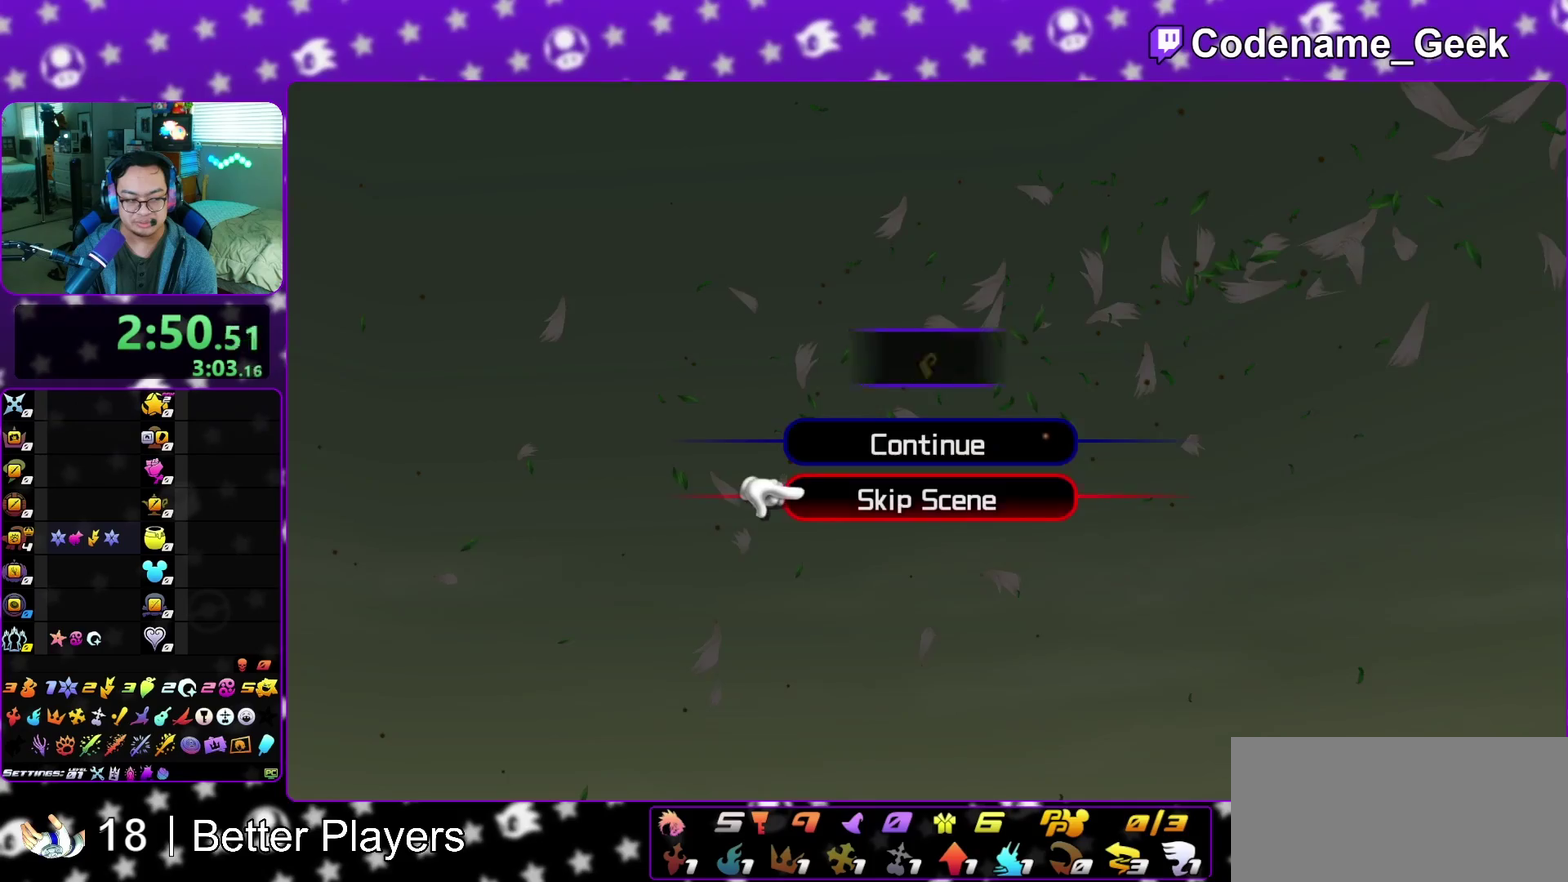
{"dt_ms": 300, "buttons": ["B"], "left_stick": "center", "right_stick": "center", "events": [[50, "A", "down"], [117, "B", "down"], [183, "B", "up"], [300, "A", "up"], [300, "B", "down"], [300, "left_stick", "center"]]}
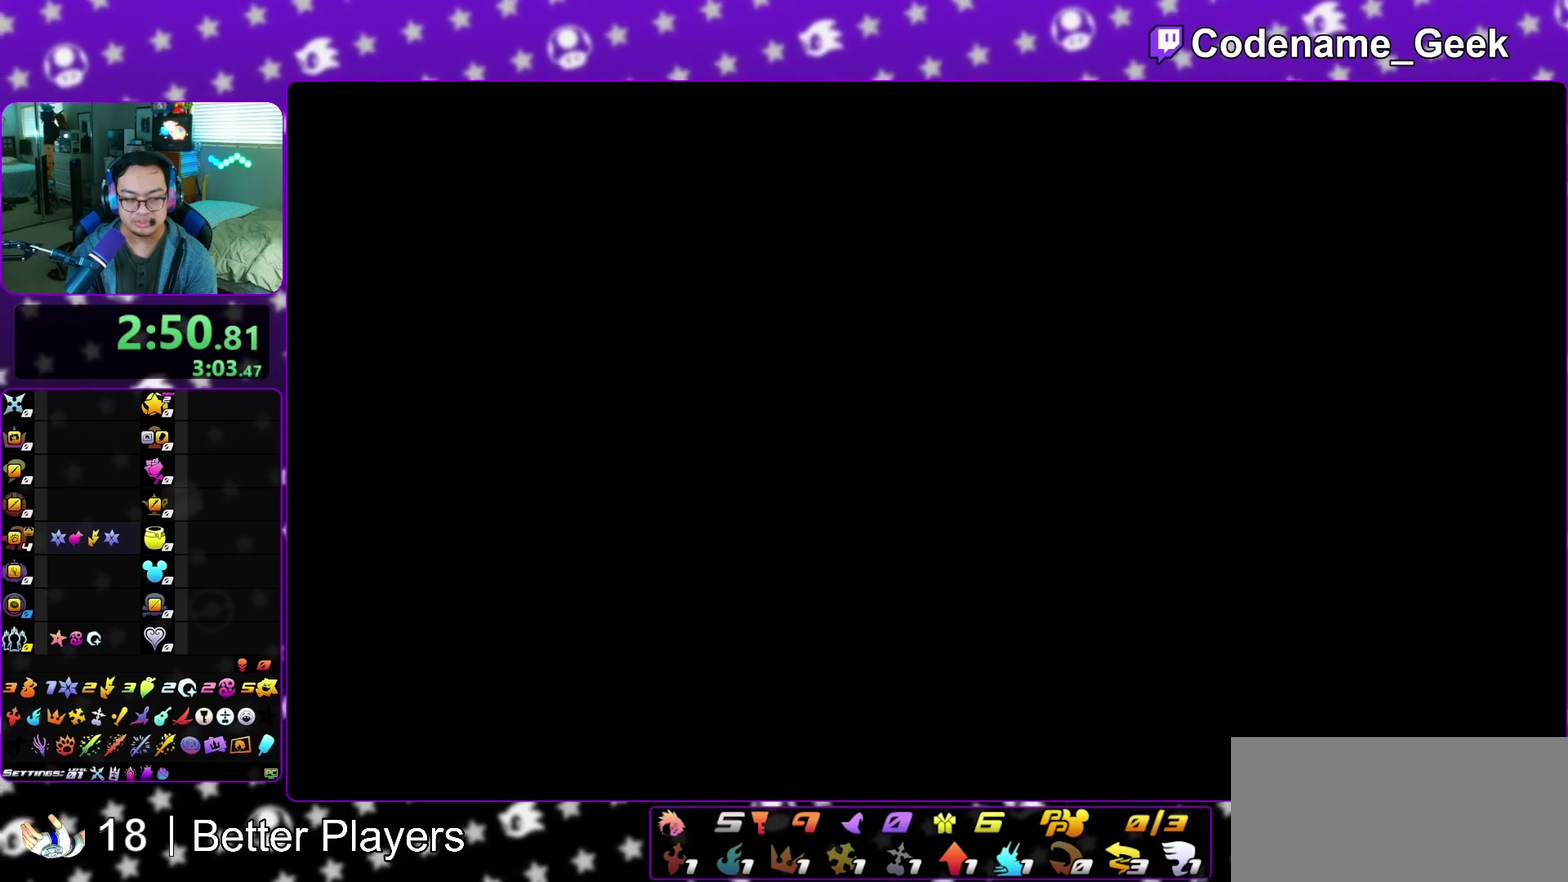
{"dt_ms": 700, "buttons": [], "left_stick": "up", "right_stick": "center", "events": [[67, "A", "down"], [83, "B", "up"], [183, "A", "up"], [183, "left_stick", "up"], [367, "left_stick", "up-right"], [483, "left_stick", "up"]]}
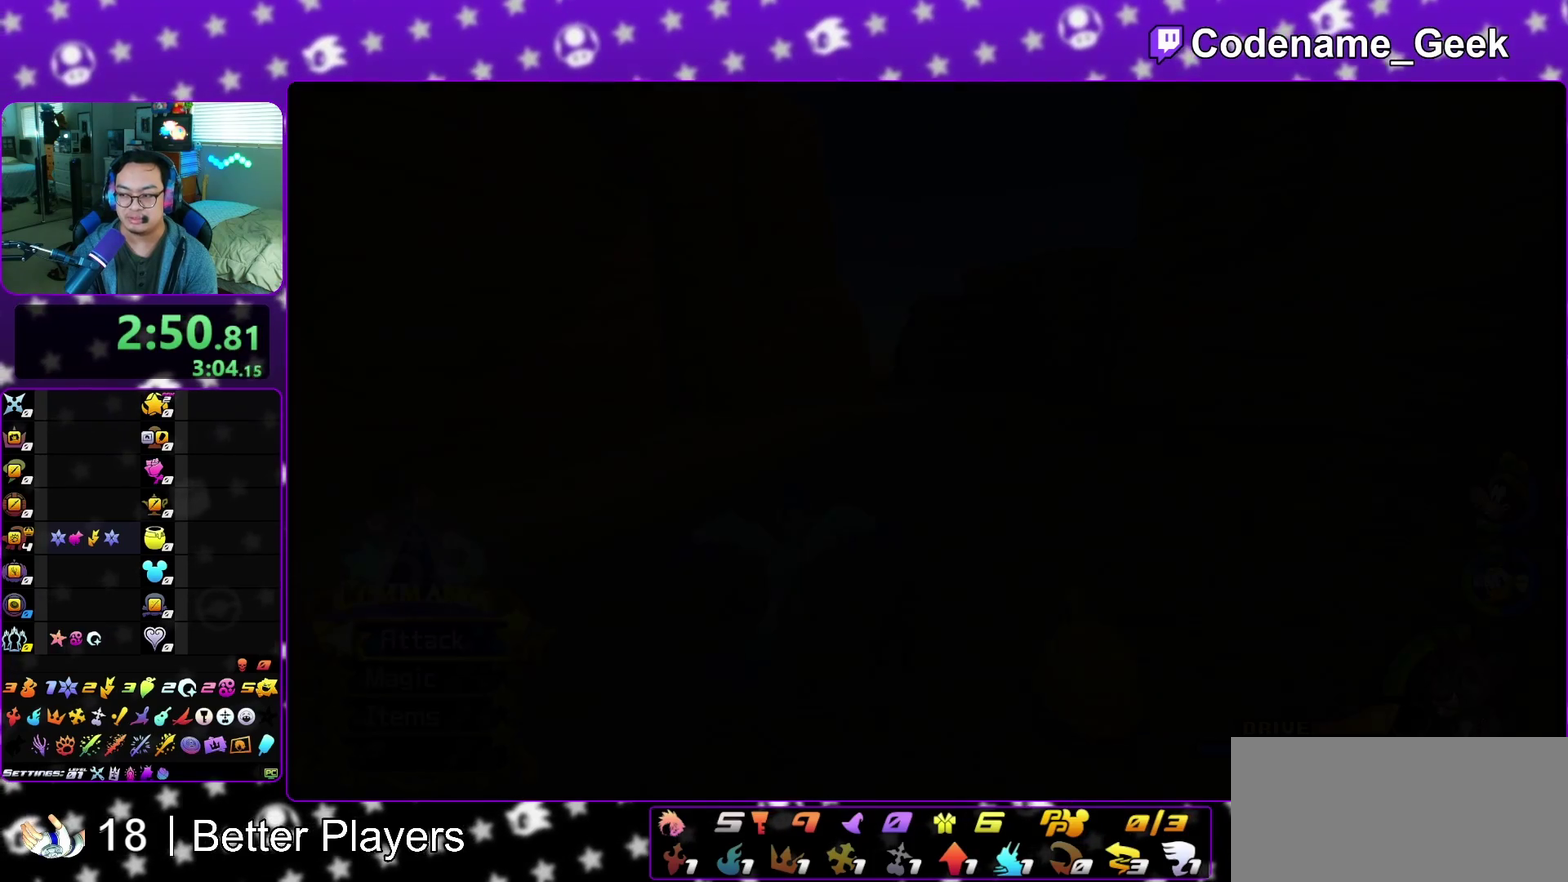
{"dt_ms": 300, "buttons": ["Y"], "left_stick": "up", "right_stick": "center", "events": [[250, "Y", "down"]]}
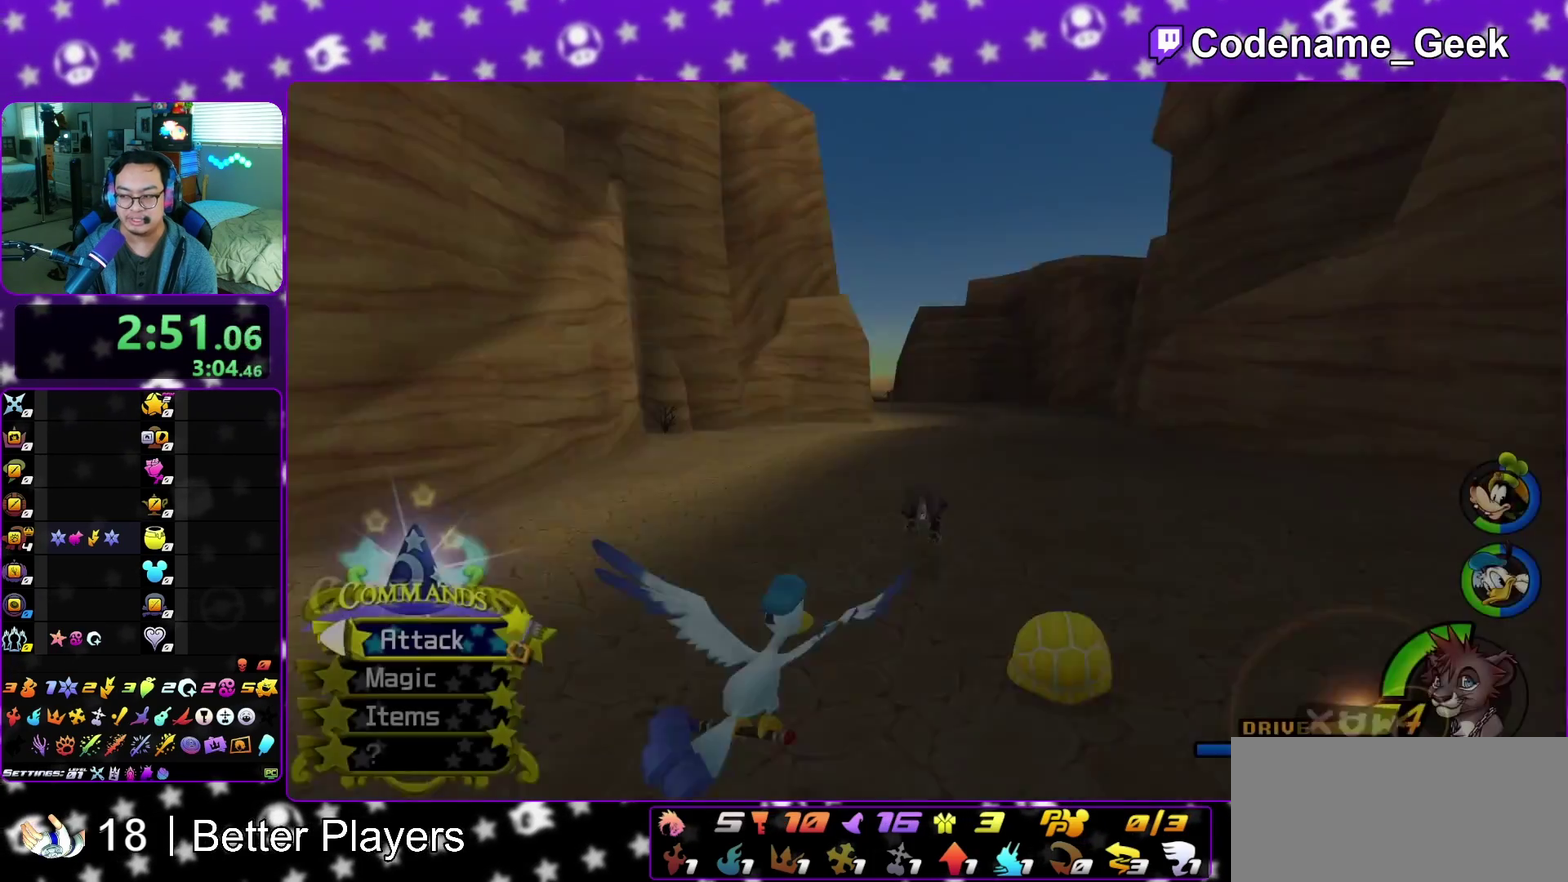
{"dt_ms": 600, "buttons": ["Y"], "left_stick": "up", "right_stick": "down-left", "events": [[167, "right_stick", "down"], [333, "right_stick", "center"], [550, "right_stick", "down-left"]]}
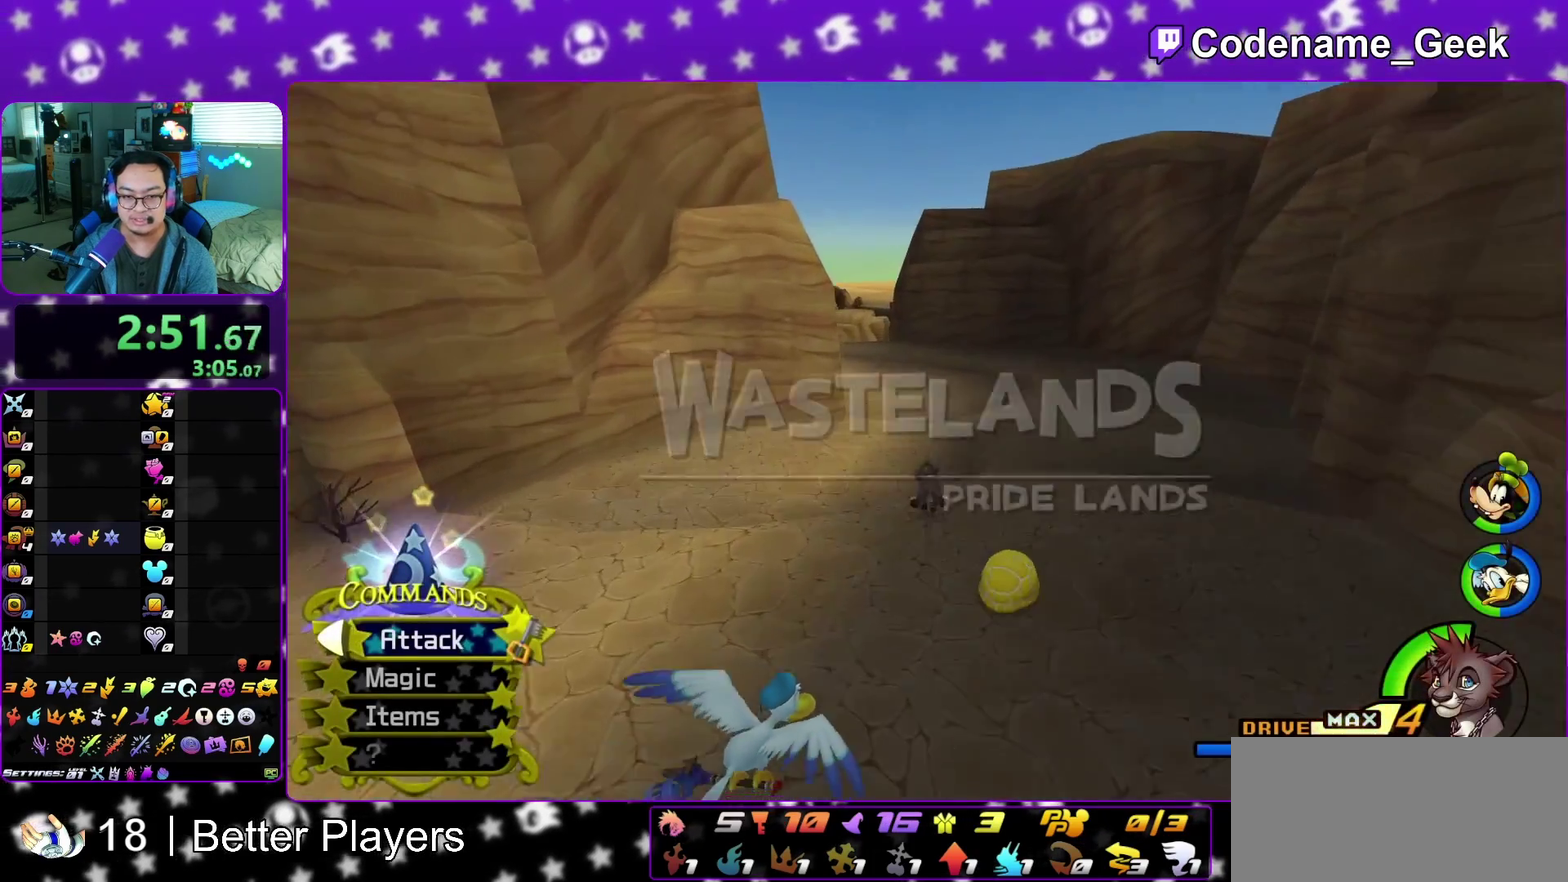
{"dt_ms": 400, "buttons": ["Y"], "left_stick": "up", "right_stick": "center", "events": [[17, "right_stick", "left"], [117, "right_stick", "center"], [233, "right_stick", "left"], [350, "right_stick", "center"]]}
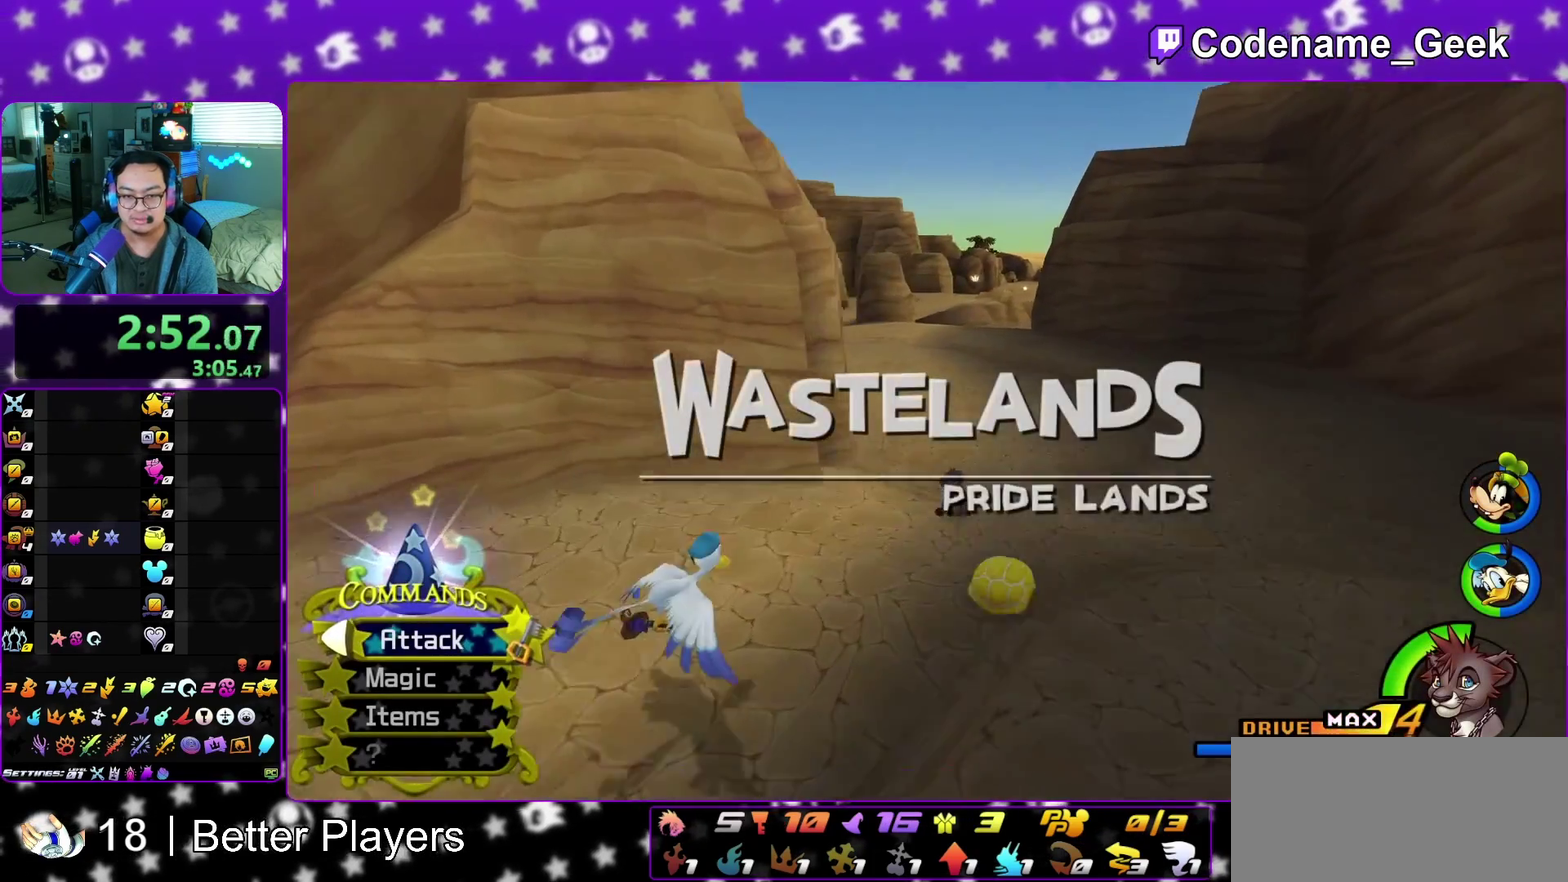
{"dt_ms": 600, "buttons": ["Y"], "left_stick": "up", "right_stick": "center", "events": [[100, "B", "down"], [333, "left_stick", "up-left"], [350, "B", "up"], [450, "left_stick", "up"], [450, "right_stick", "left"], [550, "right_stick", "center"]]}
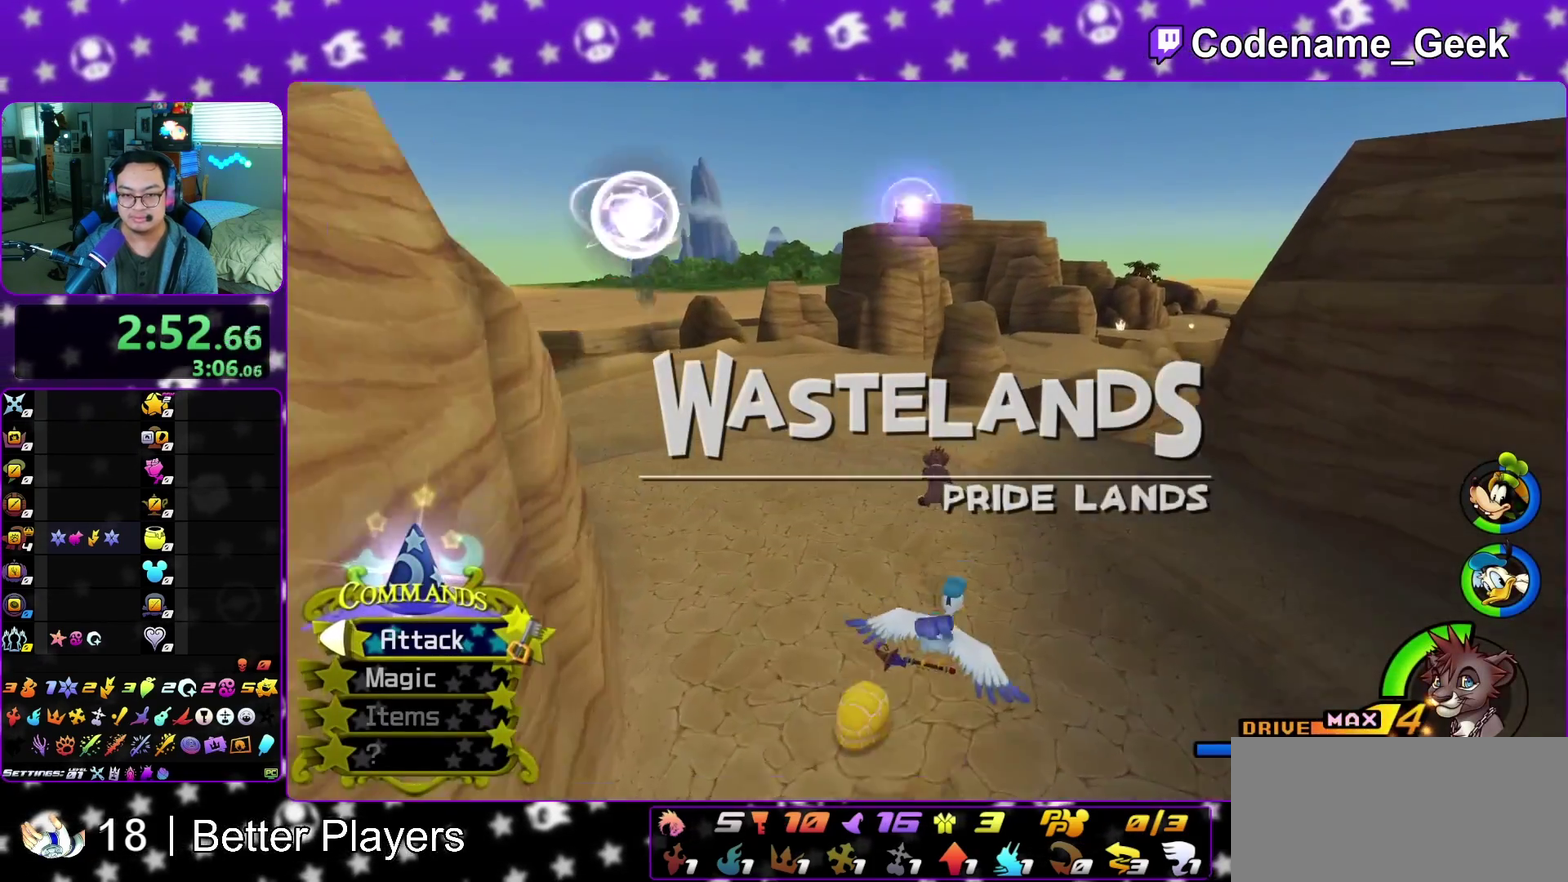
{"dt_ms": 400, "buttons": ["Y"], "left_stick": "up", "right_stick": "center", "events": []}
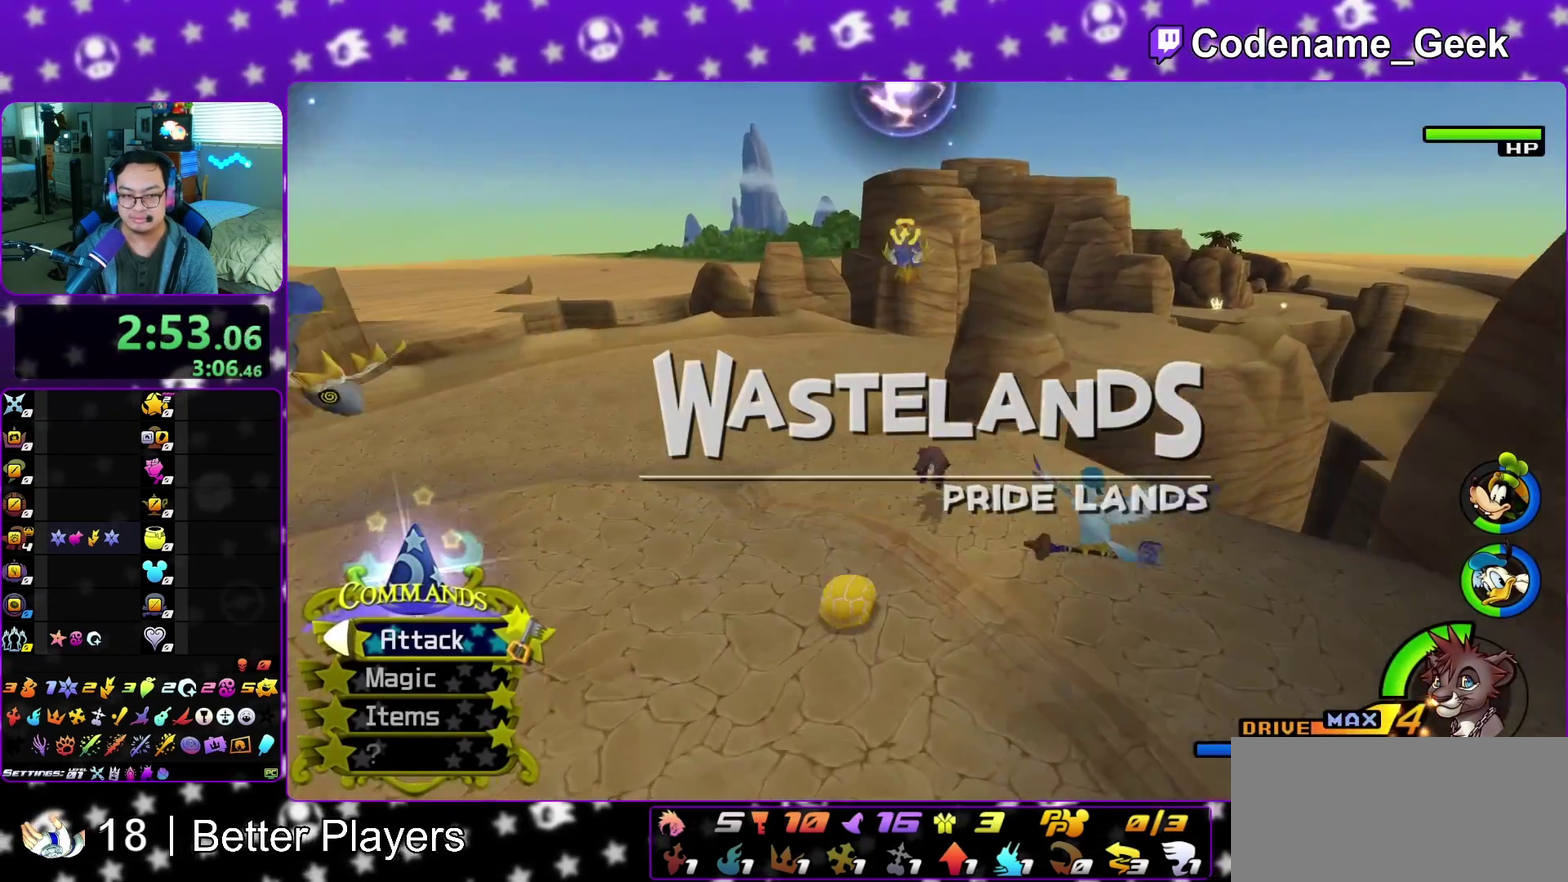
{"dt_ms": 600, "buttons": ["Y"], "left_stick": "up-right", "right_stick": "center", "events": [[17, "B", "down"], [117, "left_stick", "up-right"], [500, "B", "up"]]}
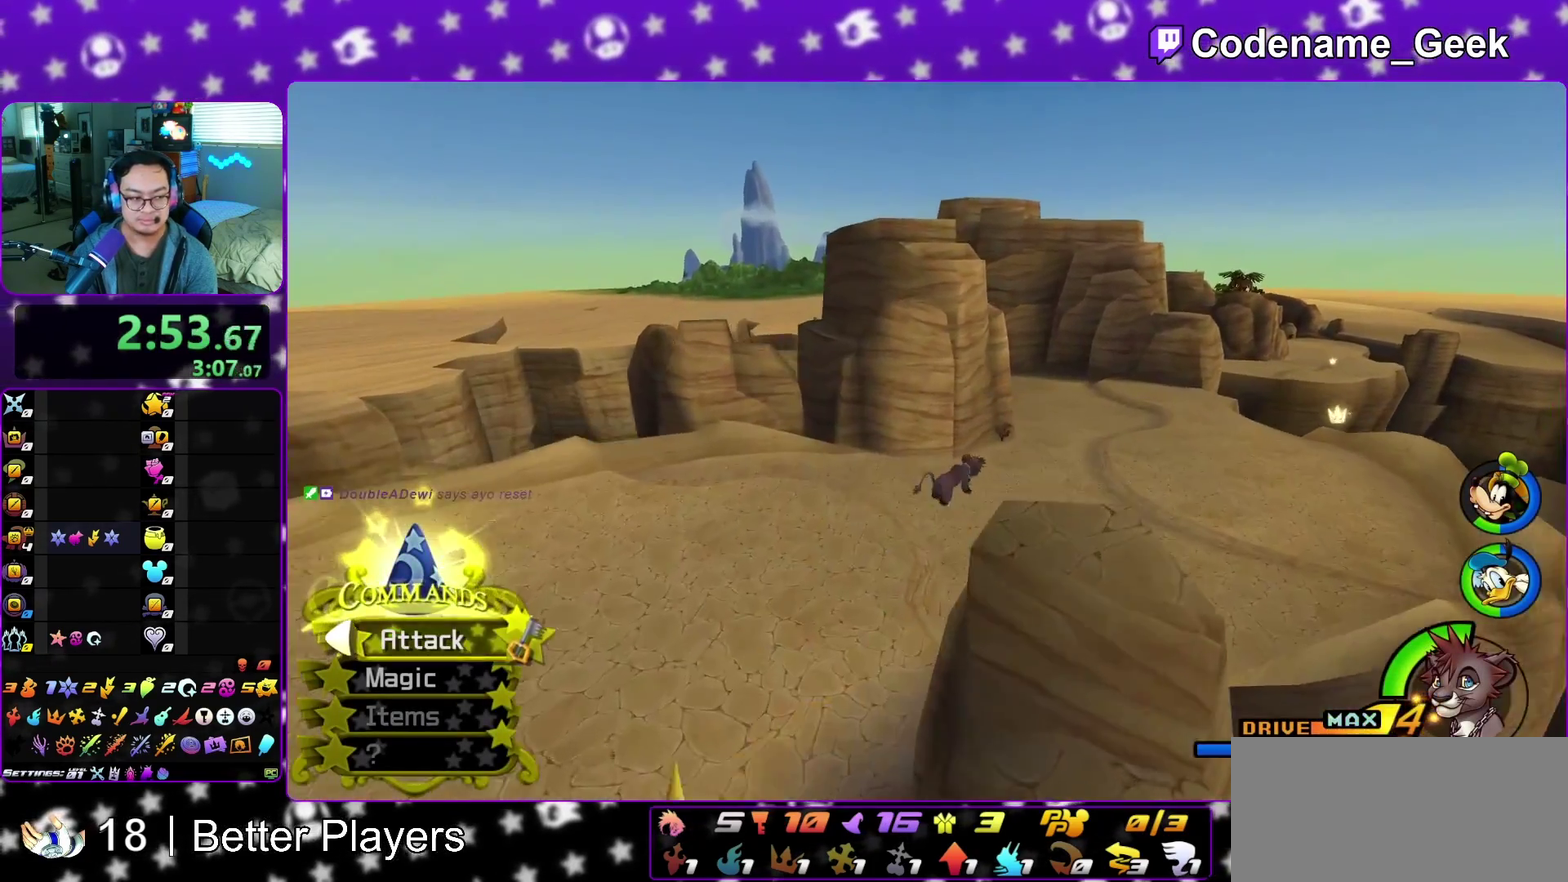
{"dt_ms": 400, "buttons": ["Y"], "left_stick": "up-right", "right_stick": "center", "events": []}
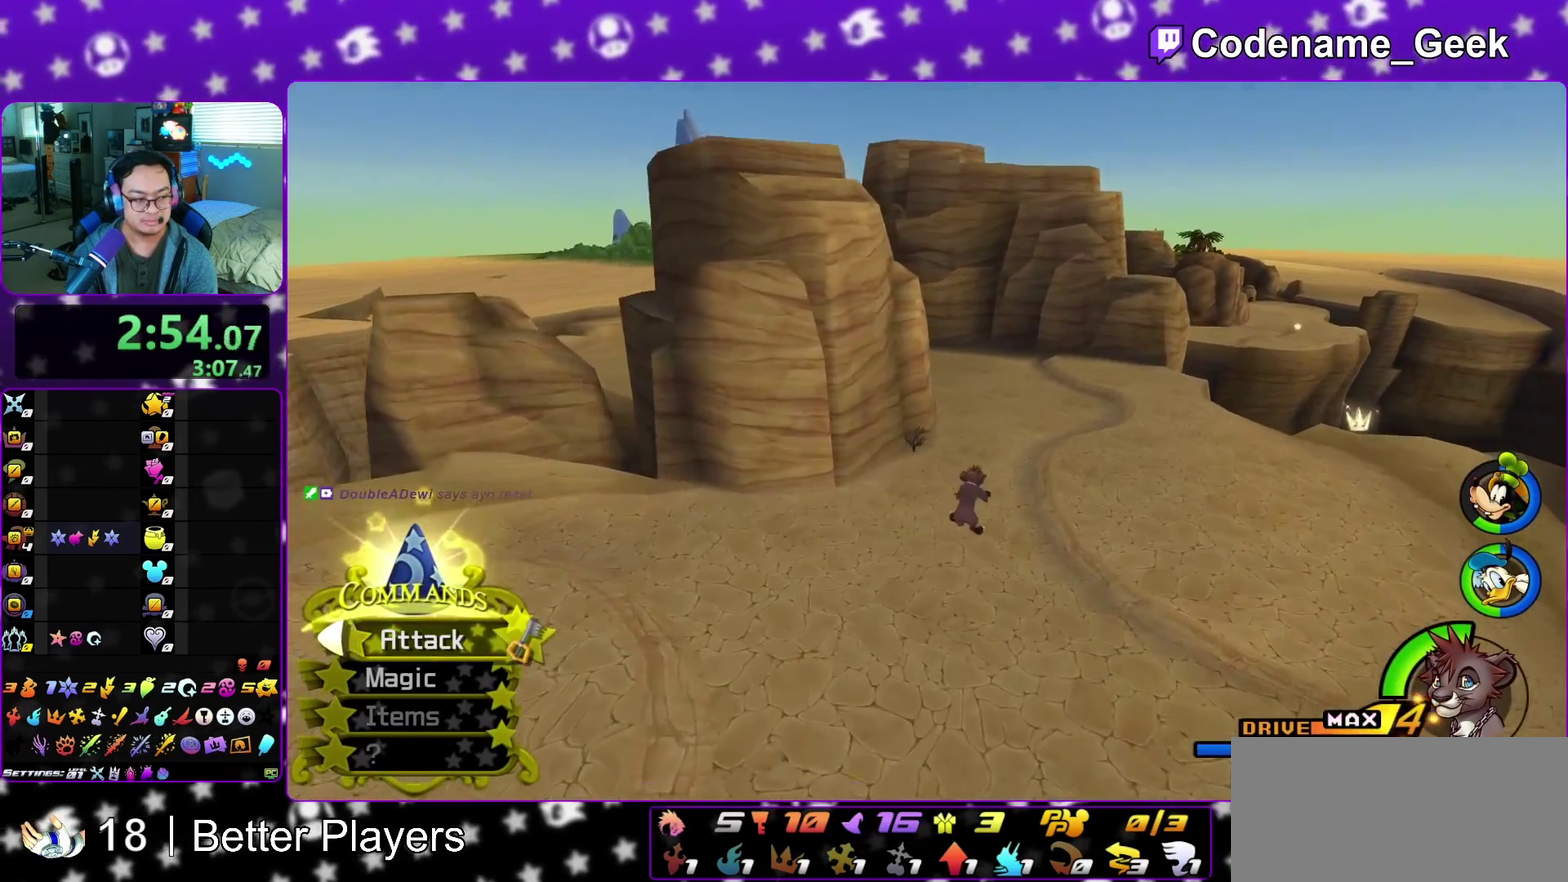
{"dt_ms": 500, "buttons": ["Y"], "left_stick": "up-left", "right_stick": "left", "events": [[50, "left_stick", "up"], [183, "B", "down"], [317, "B", "up"], [400, "left_stick", "up-left"], [450, "right_stick", "left"]]}
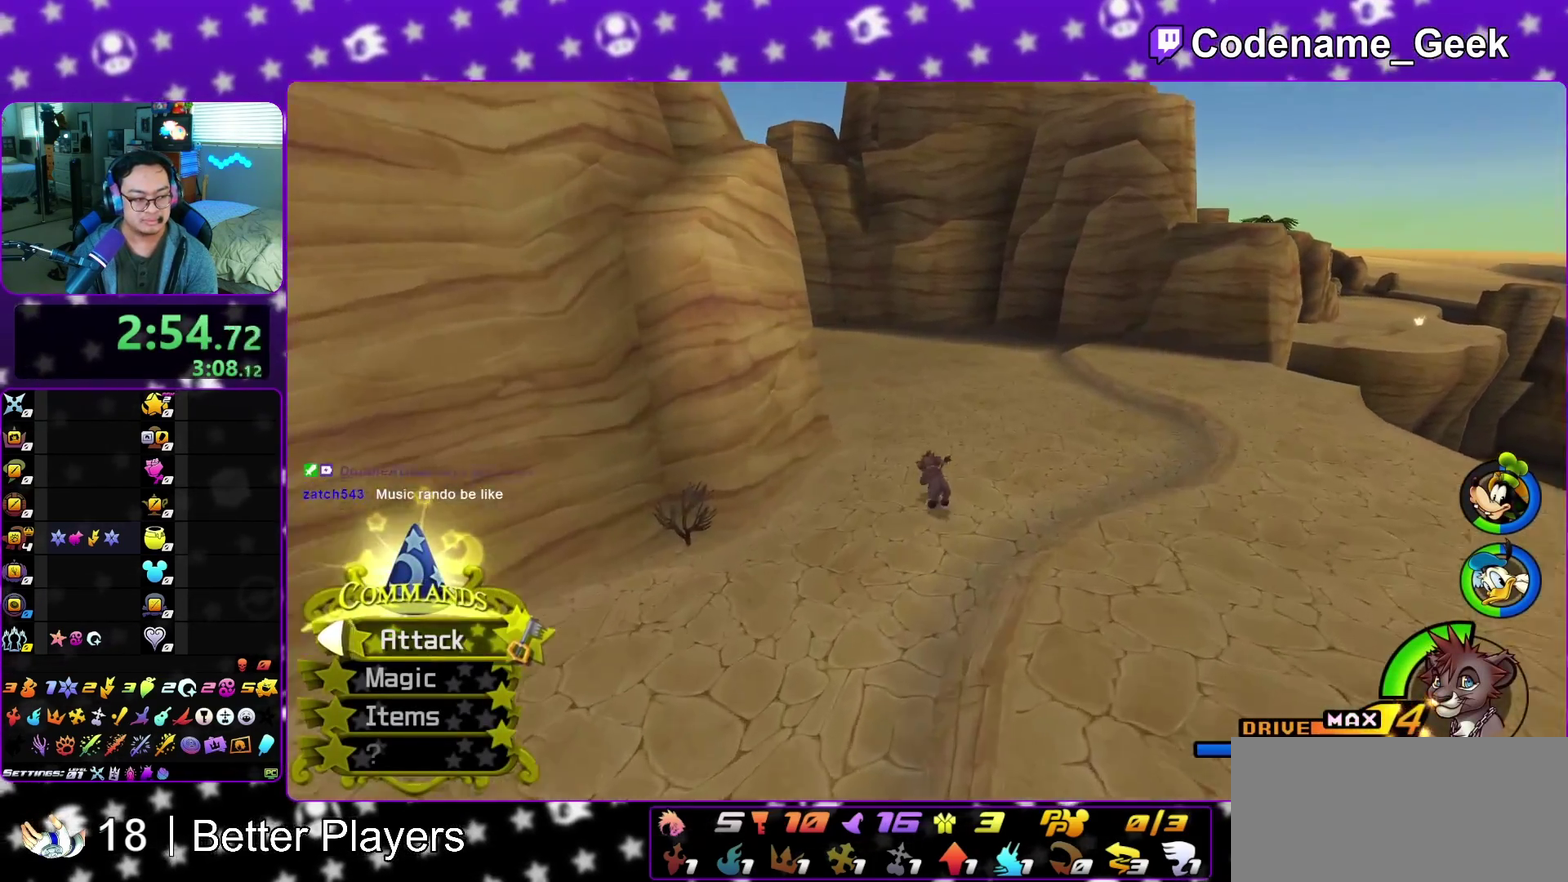
{"dt_ms": 500, "buttons": ["B", "Y"], "left_stick": "up-left", "right_stick": "center", "events": [[433, "right_stick", "center"], [467, "B", "down"]]}
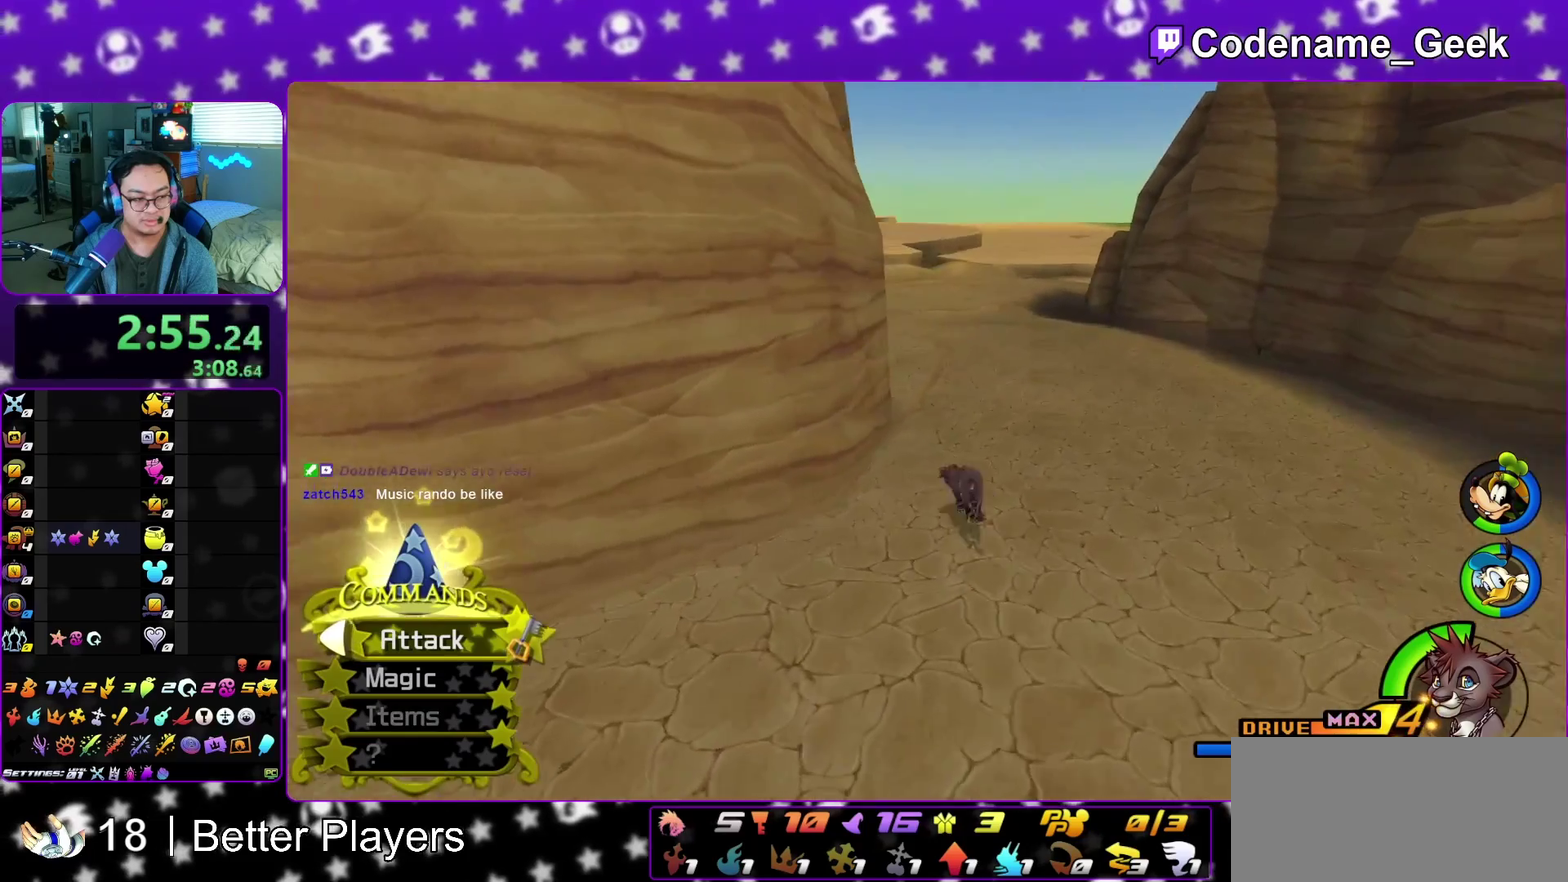
{"dt_ms": 500, "buttons": ["Y"], "left_stick": "up", "right_stick": "center", "events": [[183, "B", "up"], [183, "left_stick", "up"]]}
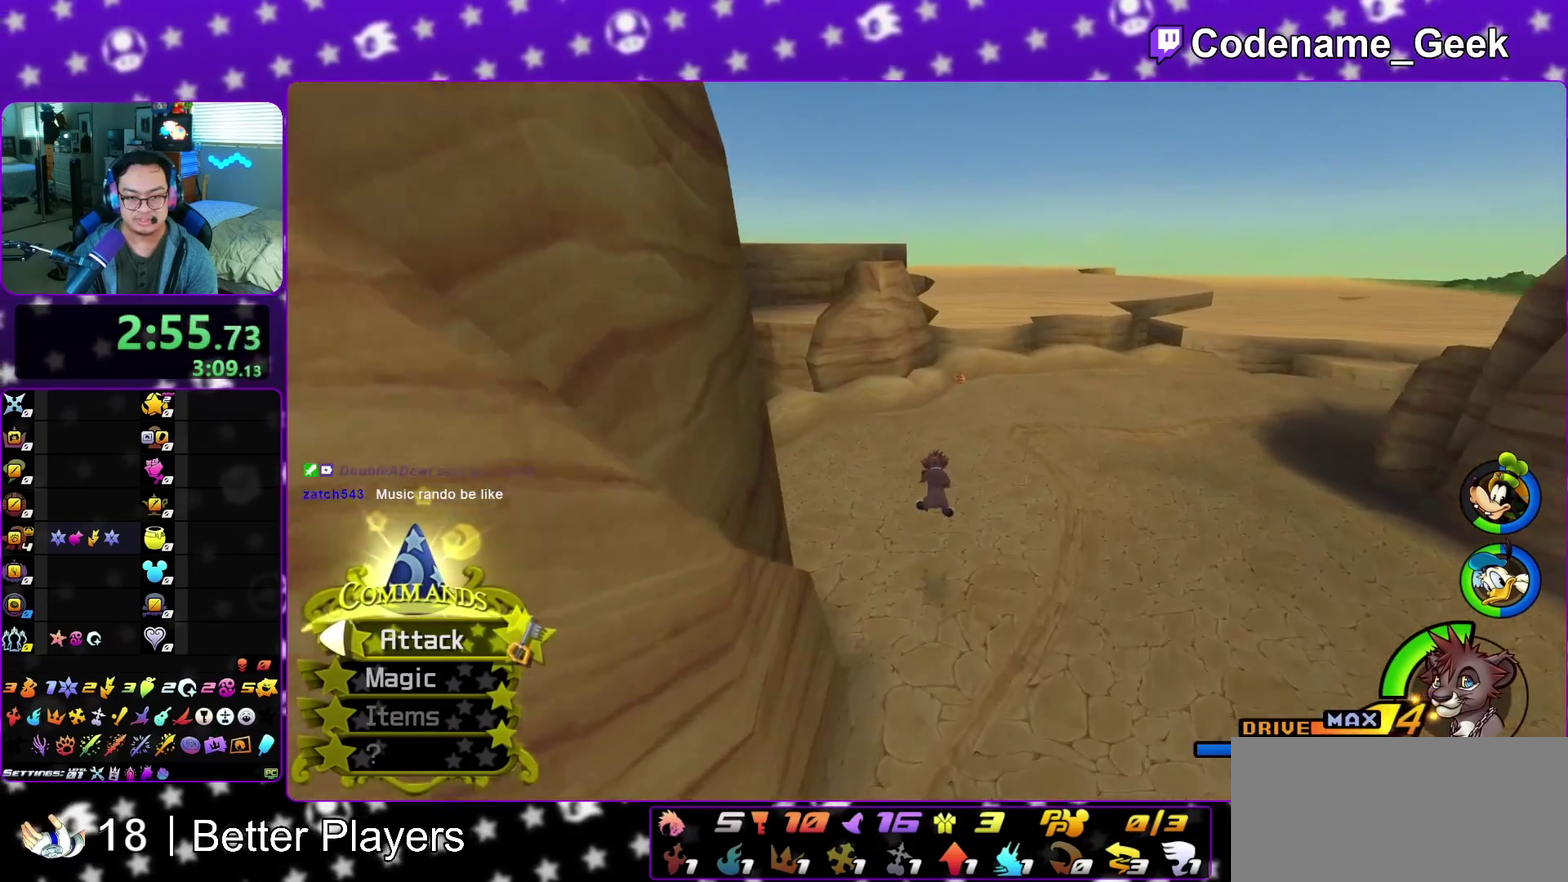
{"dt_ms": 500, "buttons": ["Y"], "left_stick": "up", "right_stick": "center", "events": [[83, "right_stick", "down-right"], [200, "right_stick", "center"]]}
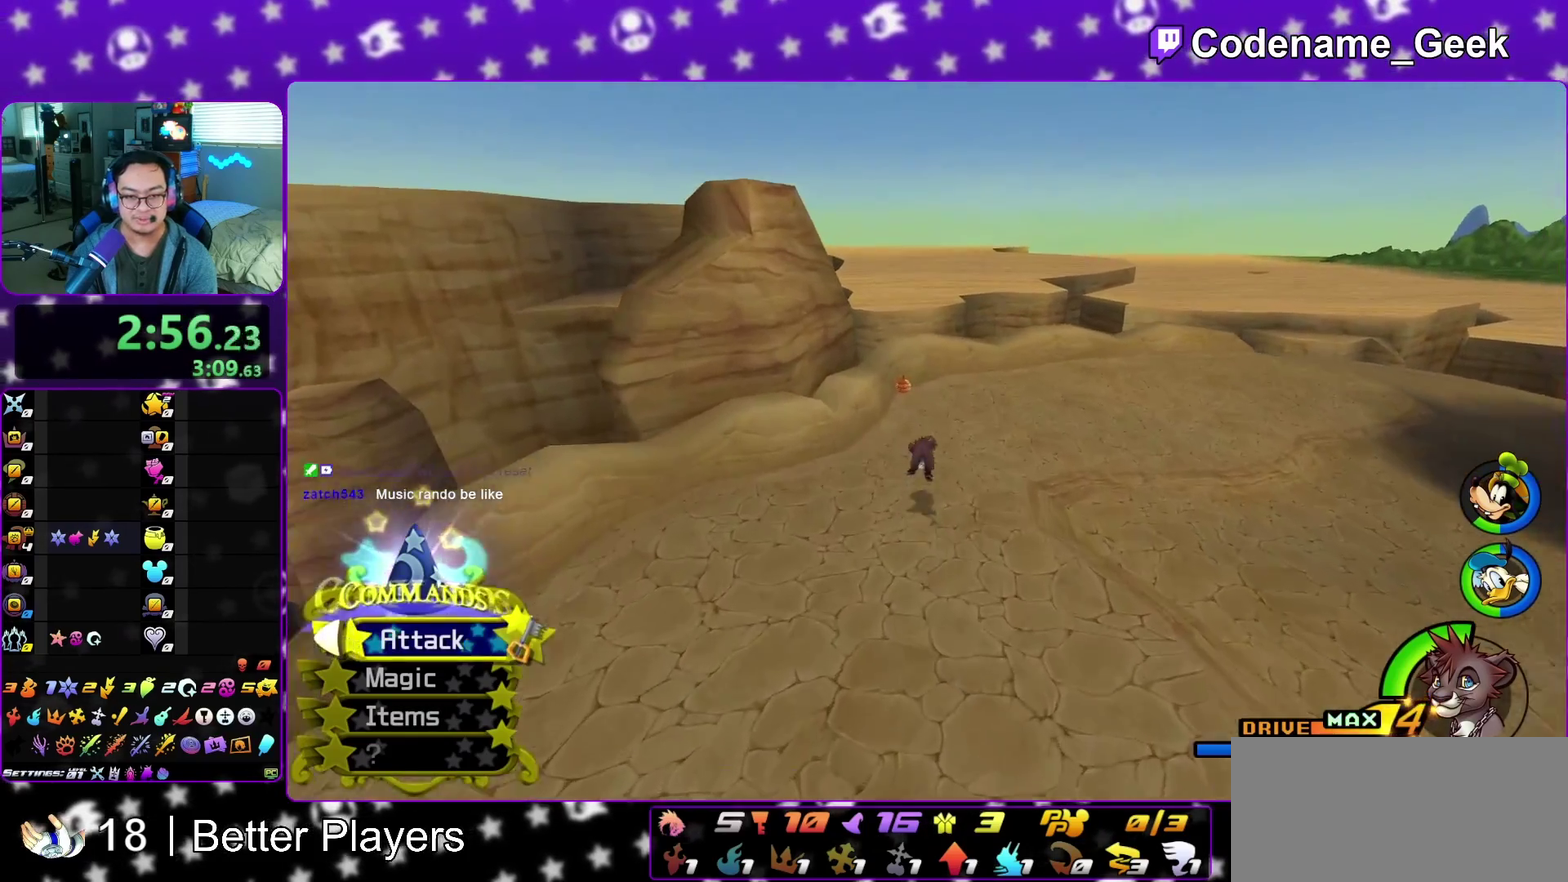
{"dt_ms": 400, "buttons": ["X"], "left_stick": "up-left", "right_stick": "right", "events": [[150, "right_stick", "right"], [183, "Y", "up"], [250, "left_stick", "up-left"], [400, "X", "down"]]}
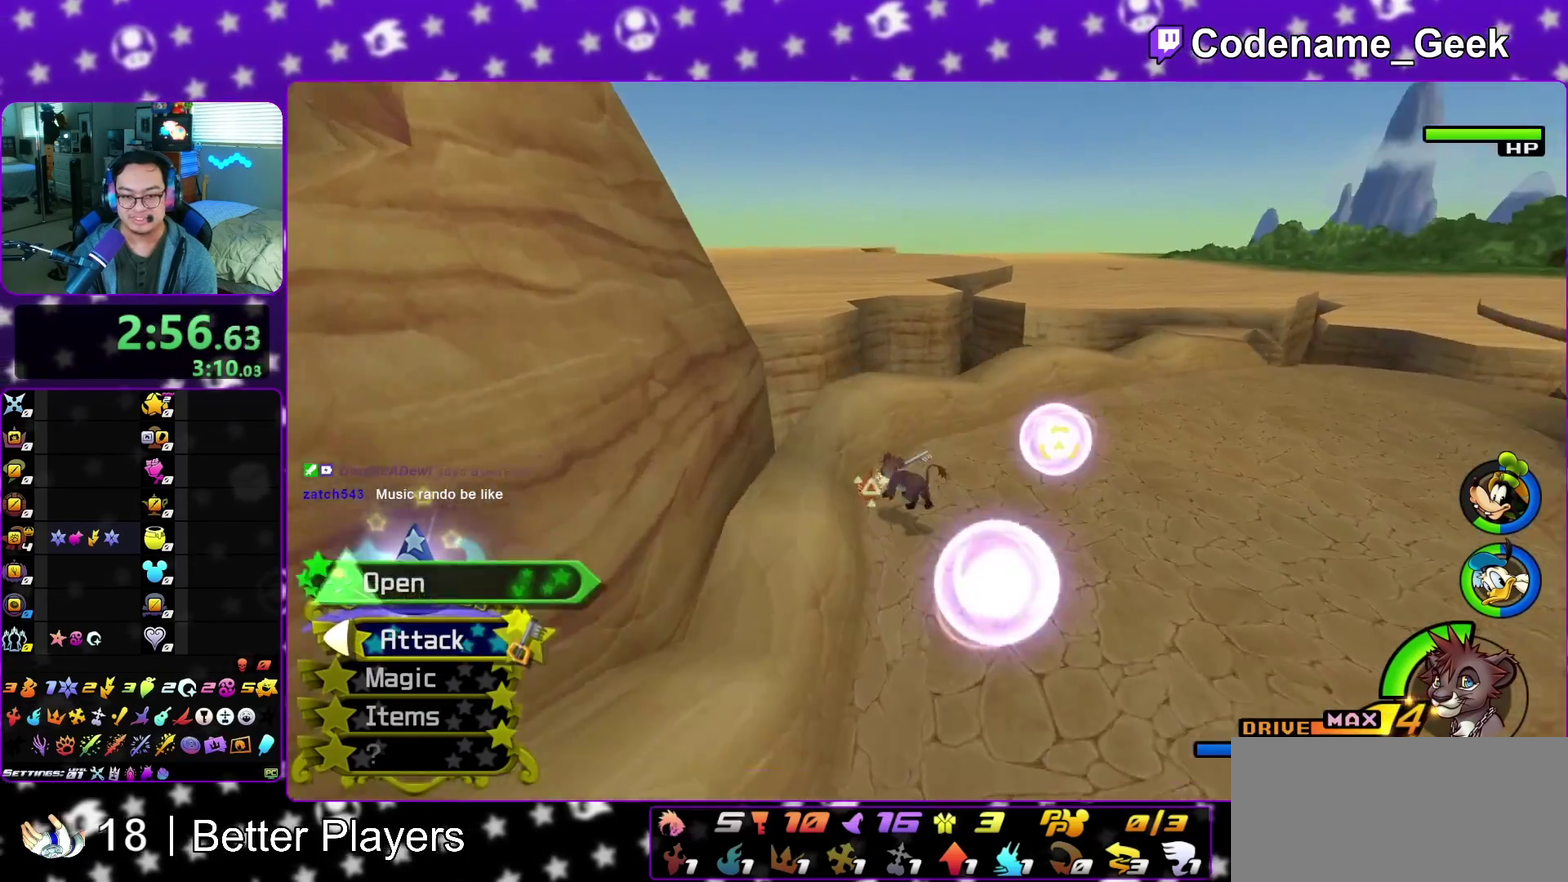
{"dt_ms": 600, "buttons": ["X"], "left_stick": "up", "right_stick": "left", "events": [[67, "left_stick", "left"], [100, "X", "up"], [200, "X", "down"], [200, "left_stick", "center"], [283, "X", "up"], [400, "X", "down"], [417, "left_stick", "up"], [467, "right_stick", "center"], [483, "X", "up"], [583, "X", "down"], [600, "right_stick", "left"]]}
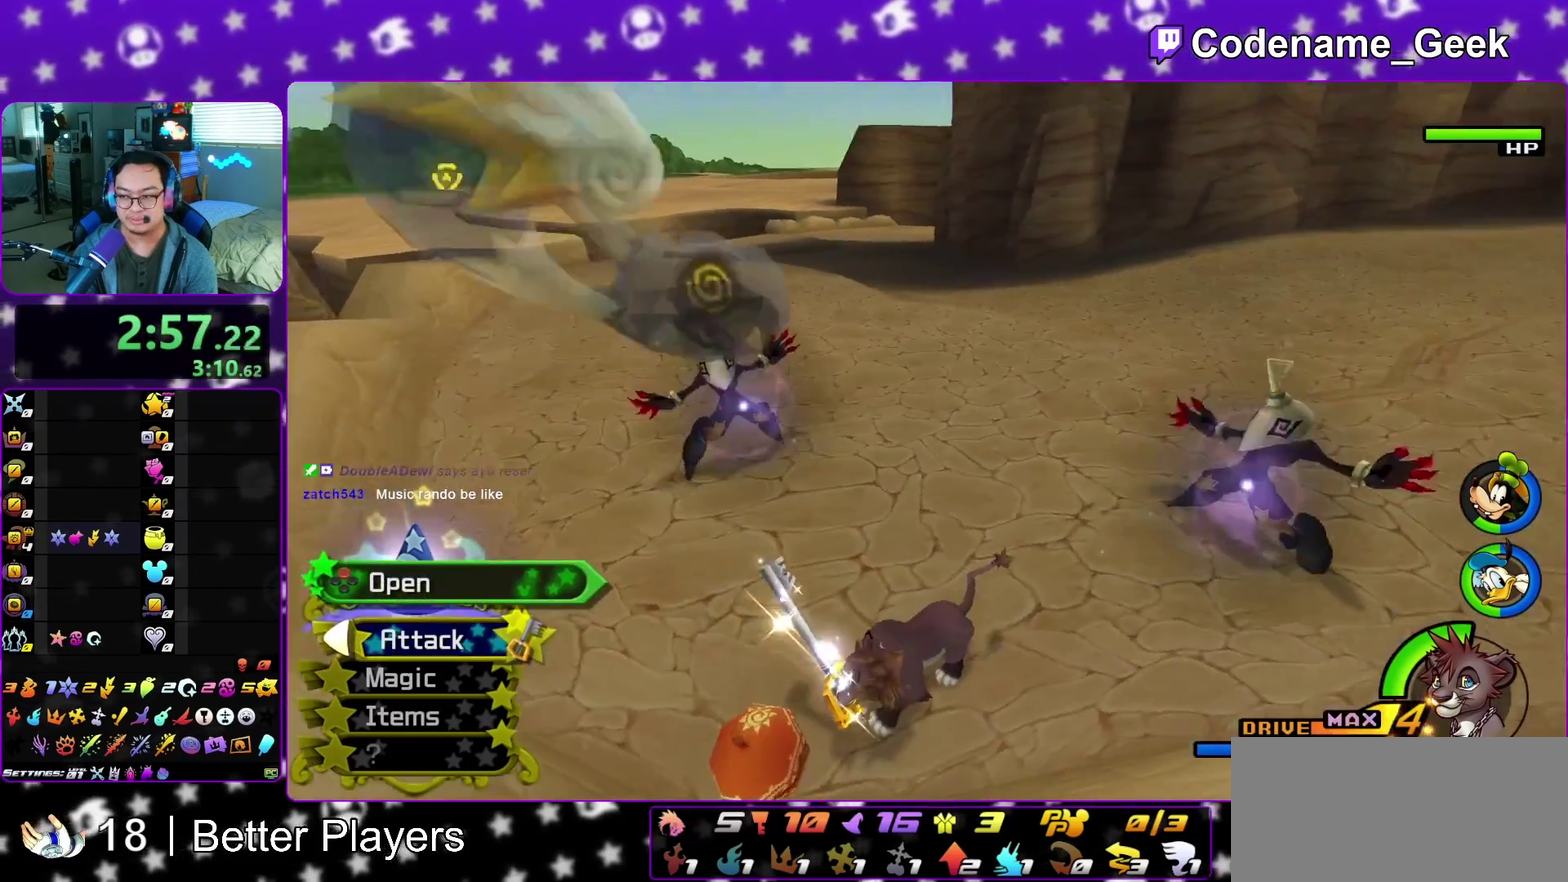
{"dt_ms": 300, "buttons": ["Y"], "left_stick": "up", "right_stick": "center", "events": [[67, "X", "up"], [117, "right_stick", "center"], [217, "Y", "down"]]}
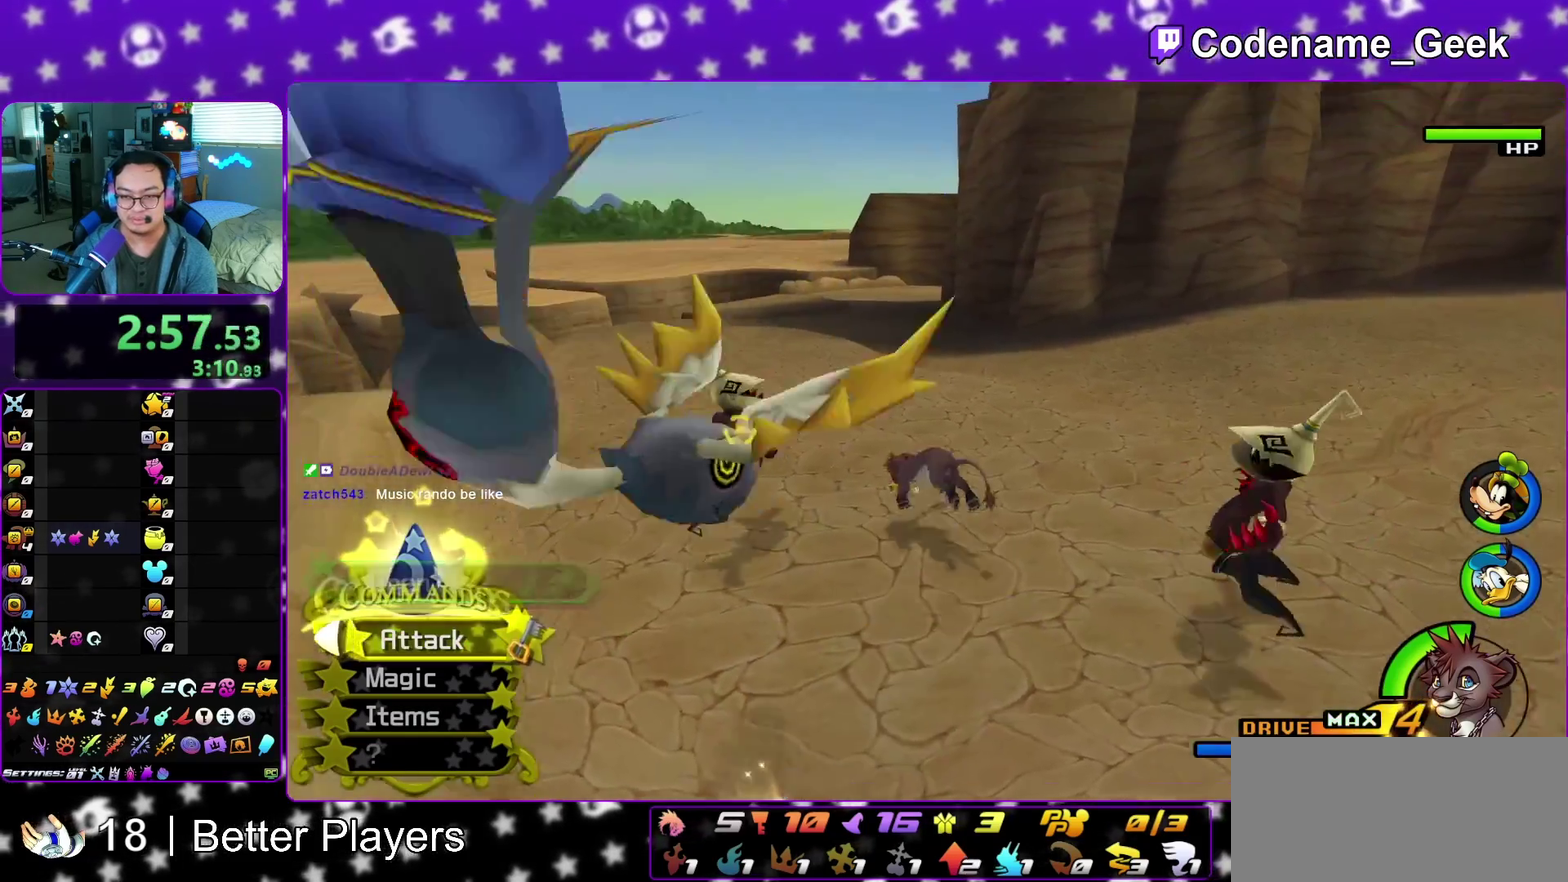
{"dt_ms": 800, "buttons": ["B", "Y"], "left_stick": "up", "right_stick": "center", "events": [[233, "left_stick", "up-left"], [417, "left_stick", "up"], [800, "B", "down"]]}
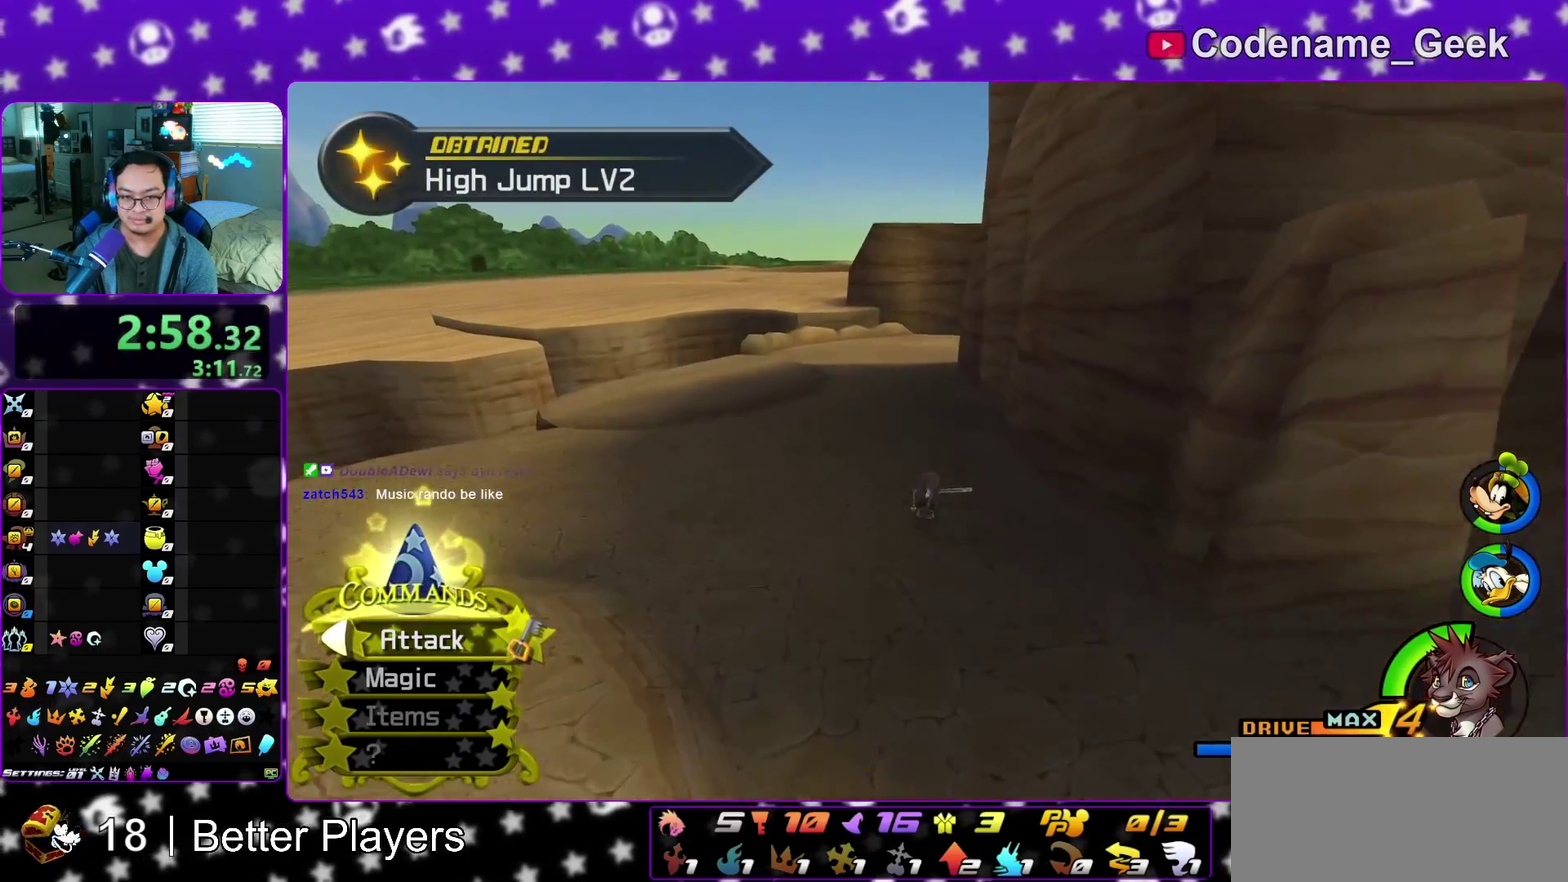
{"dt_ms": 400, "buttons": ["Y"], "left_stick": "up", "right_stick": "right", "events": [[133, "B", "up"], [367, "right_stick", "right"]]}
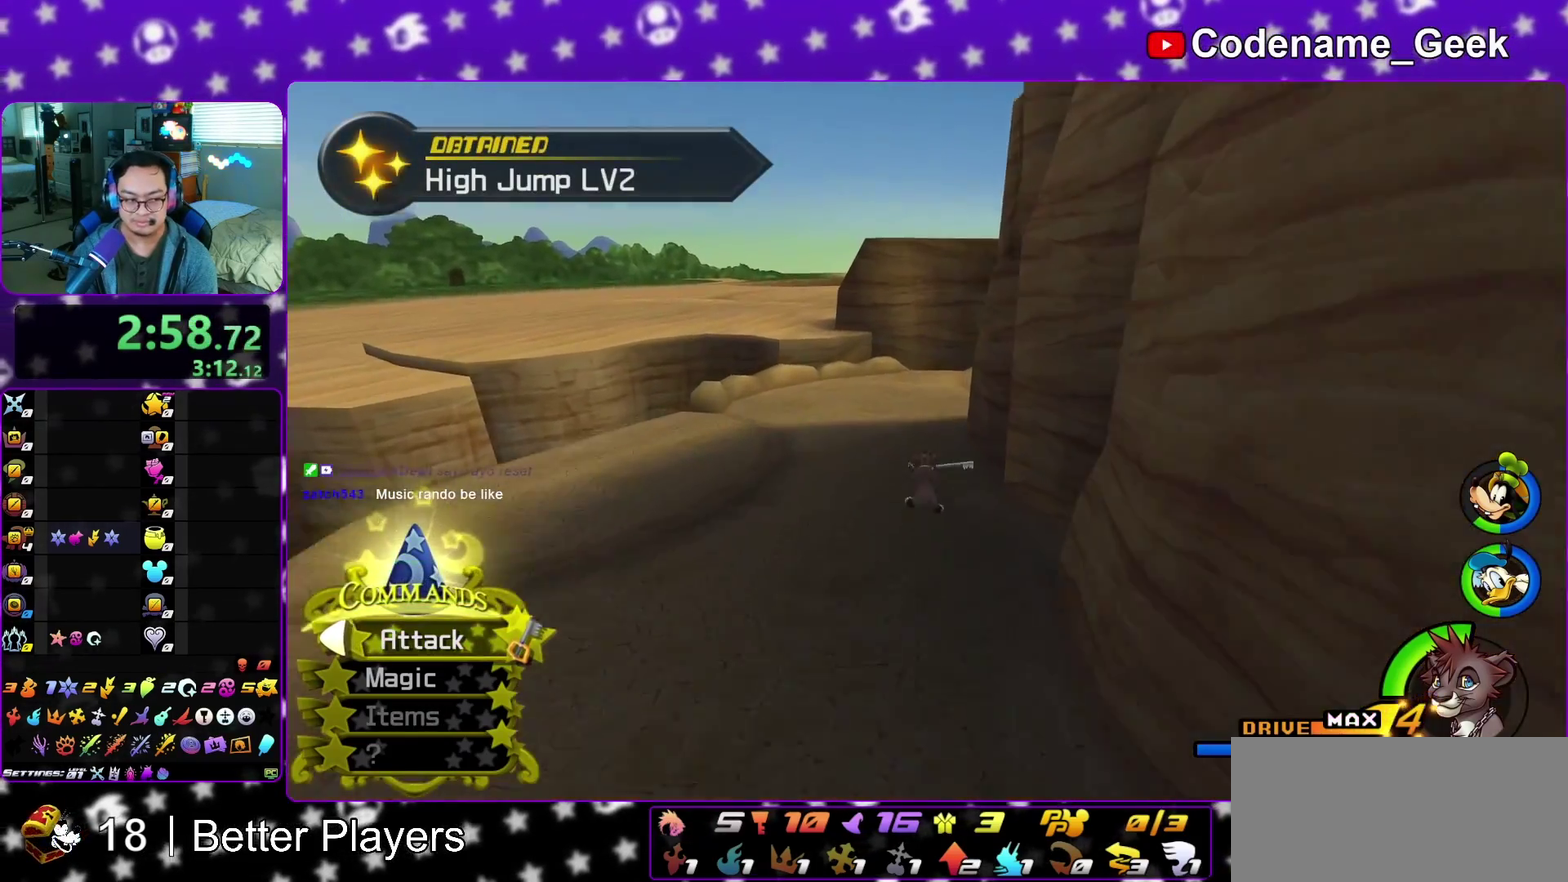
{"dt_ms": 600, "buttons": ["Y"], "left_stick": "up", "right_stick": "center", "events": [[133, "right_stick", "center"], [250, "right_stick", "right"], [533, "right_stick", "center"]]}
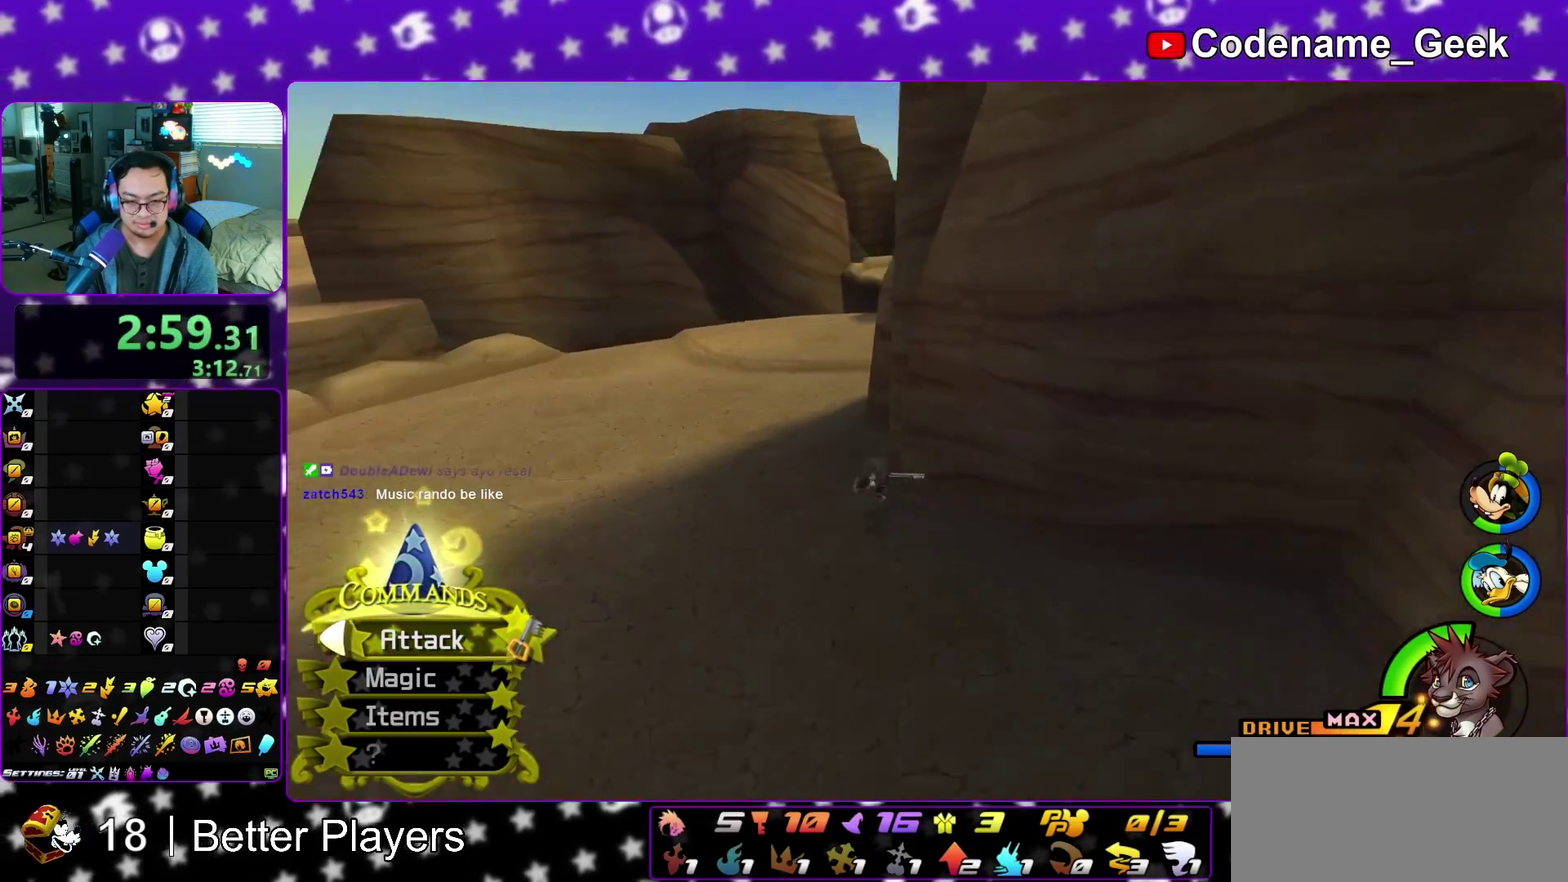
{"dt_ms": 400, "buttons": ["Y"], "left_stick": "up-left", "right_stick": "left", "events": [[33, "B", "down"], [100, "left_stick", "up-right"], [217, "B", "up"], [317, "left_stick", "up-left"], [317, "right_stick", "left"]]}